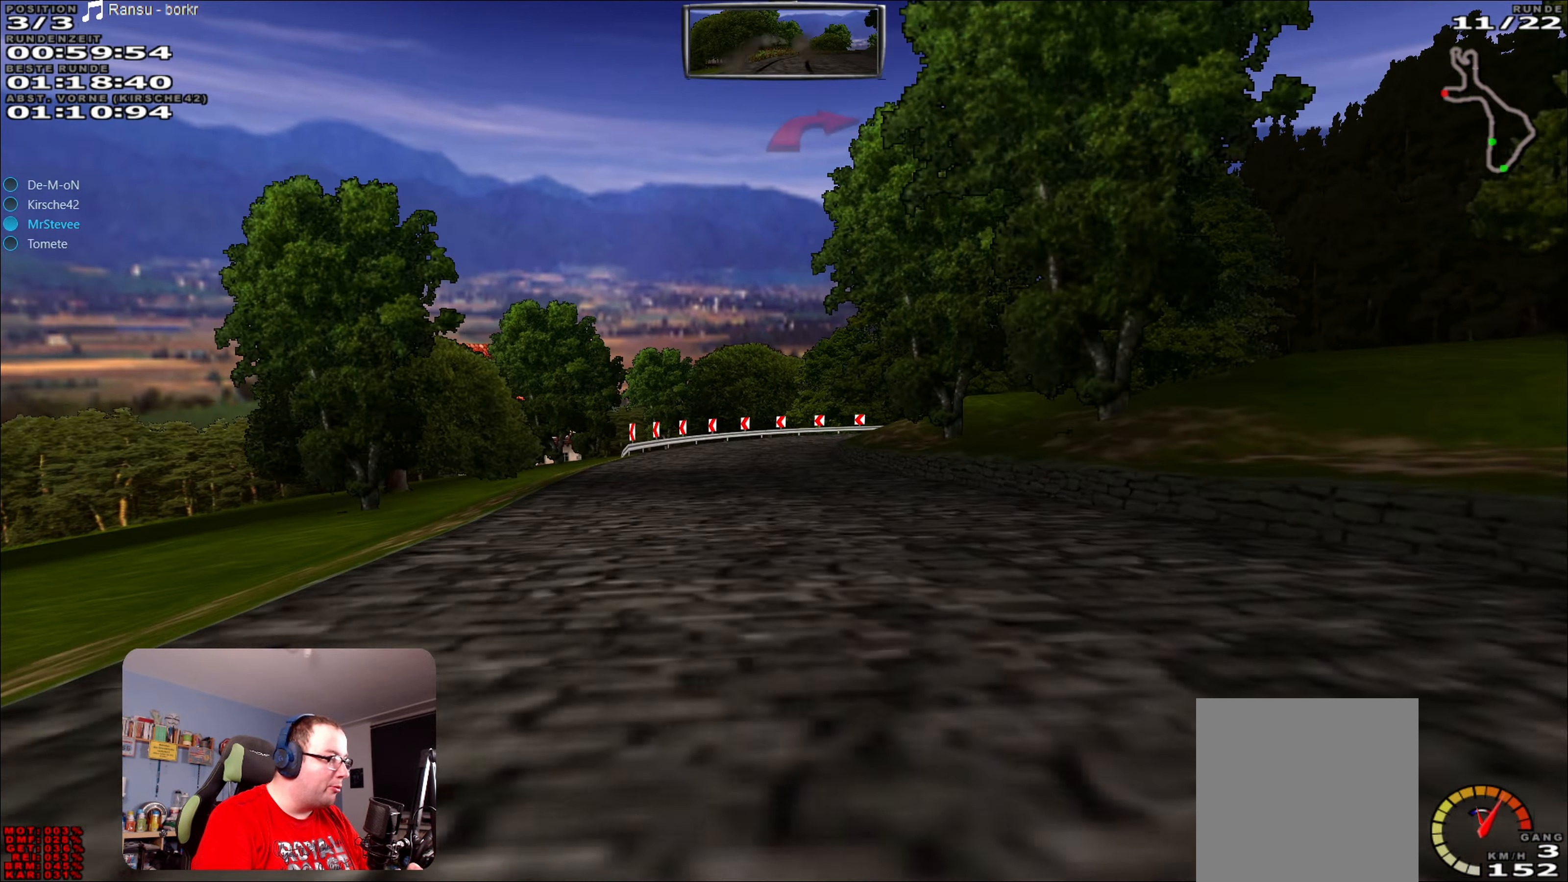
Gameplay with a controller (Xbox layout); each line is a JSON object with the inputs held at the frame after it. "events" lists button and stick changes between this image and that frame as [ms after this image, input, new state], when the widget could be followed in between. Not read: L3 R3.
{"buttons": ["L2"], "left_stick": "right", "right_stick": "center", "events": [[134, "R2", "up"], [200, "L2", "down"], [417, "left_stick", "right"]]}
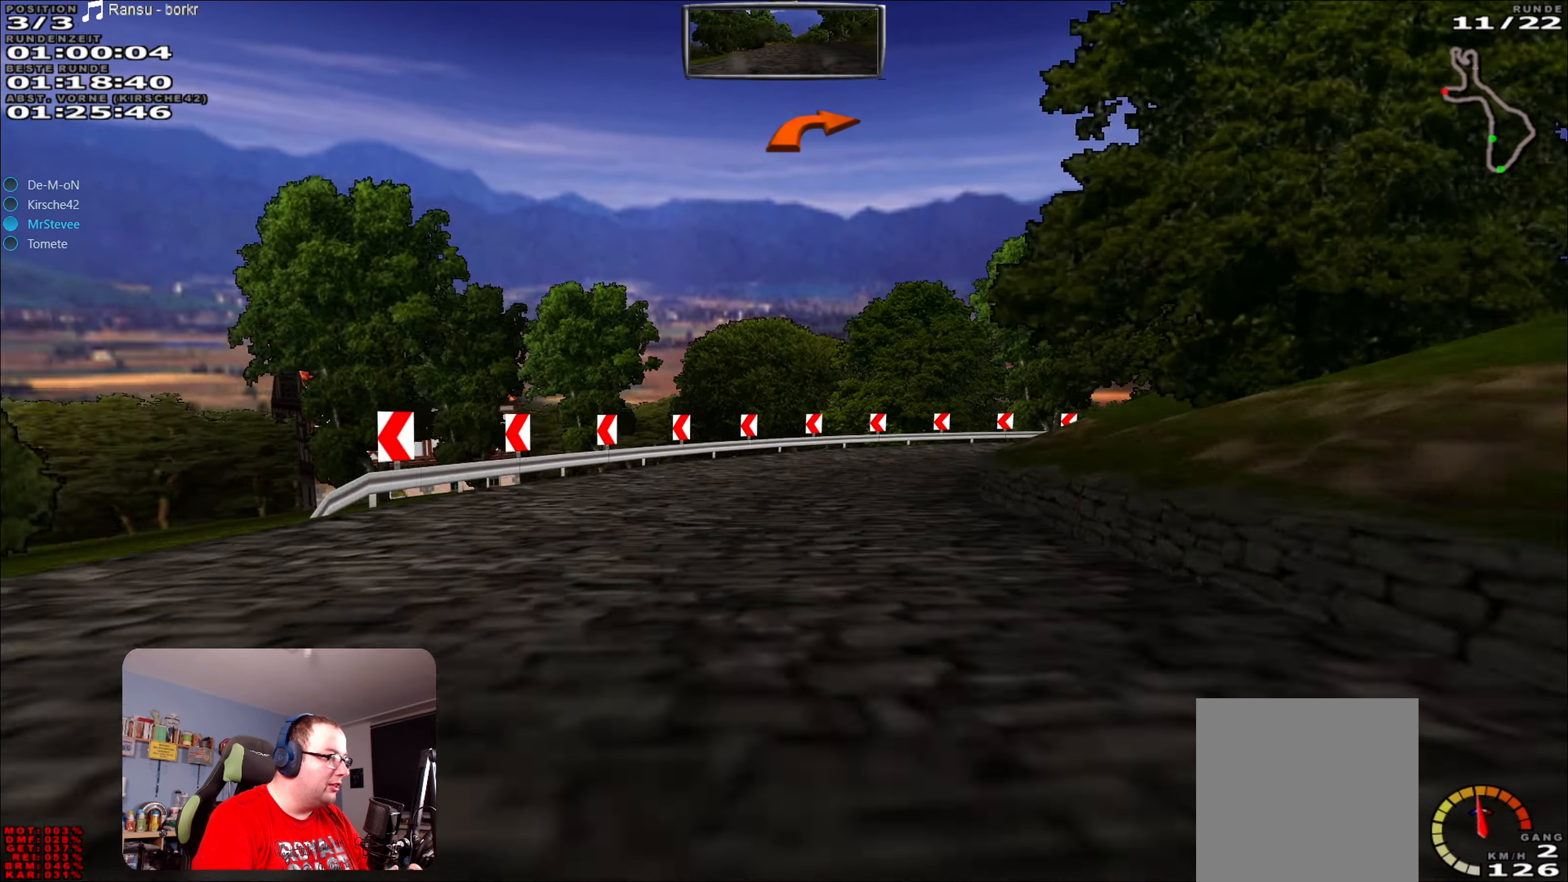
{"buttons": ["L2"], "left_stick": "right", "right_stick": "center", "events": [[184, "L2", "up"], [450, "L2", "down"]]}
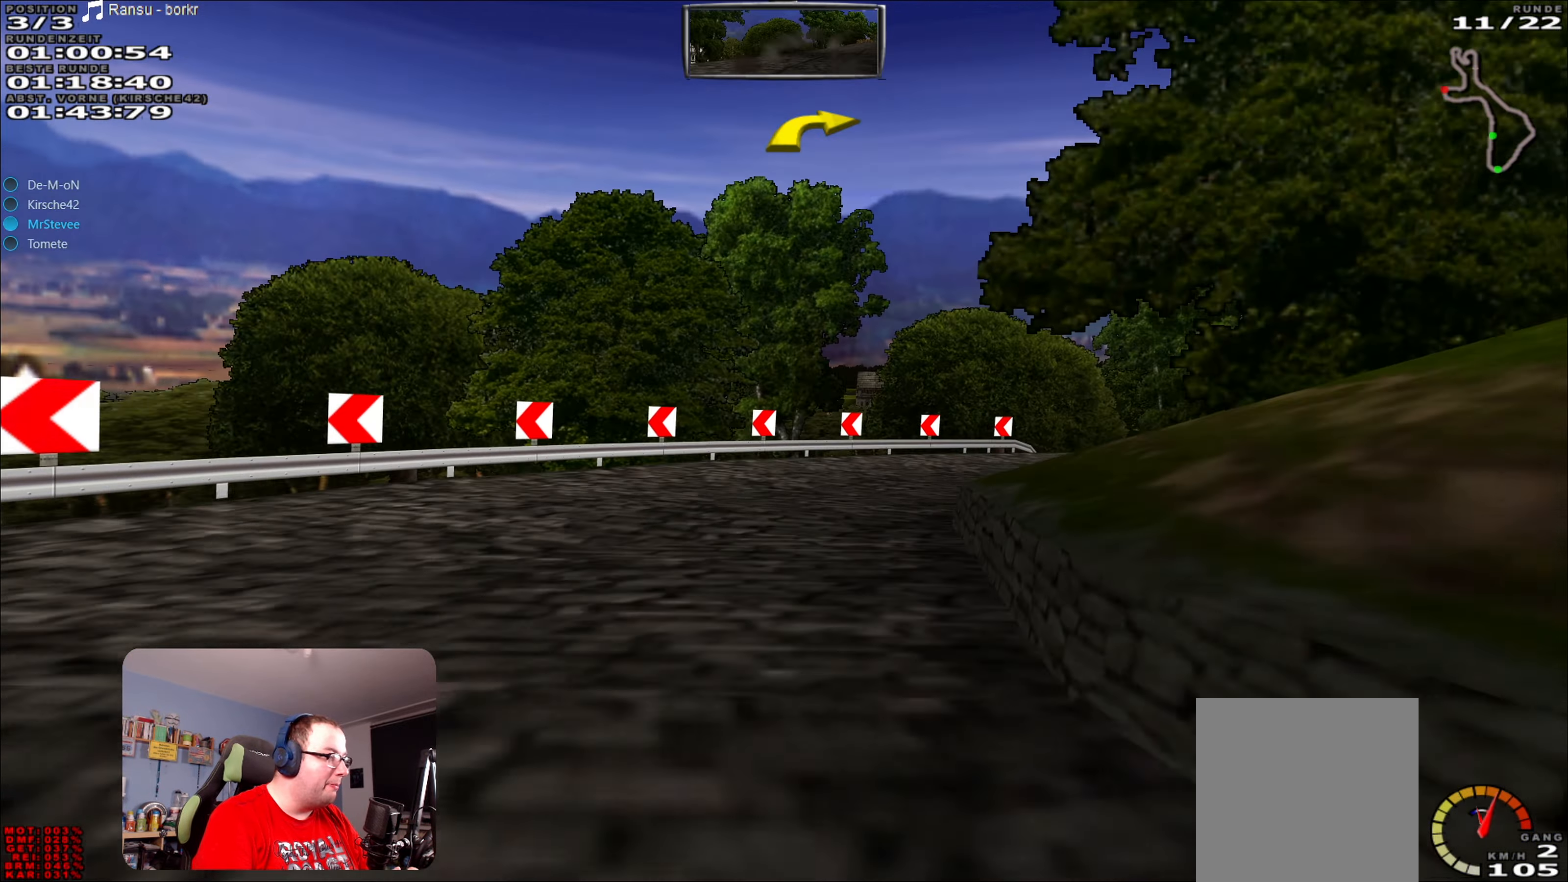
{"buttons": [], "left_stick": "right", "right_stick": "center", "events": [[134, "L2", "up"], [184, "left_stick", "center"], [416, "left_stick", "right"]]}
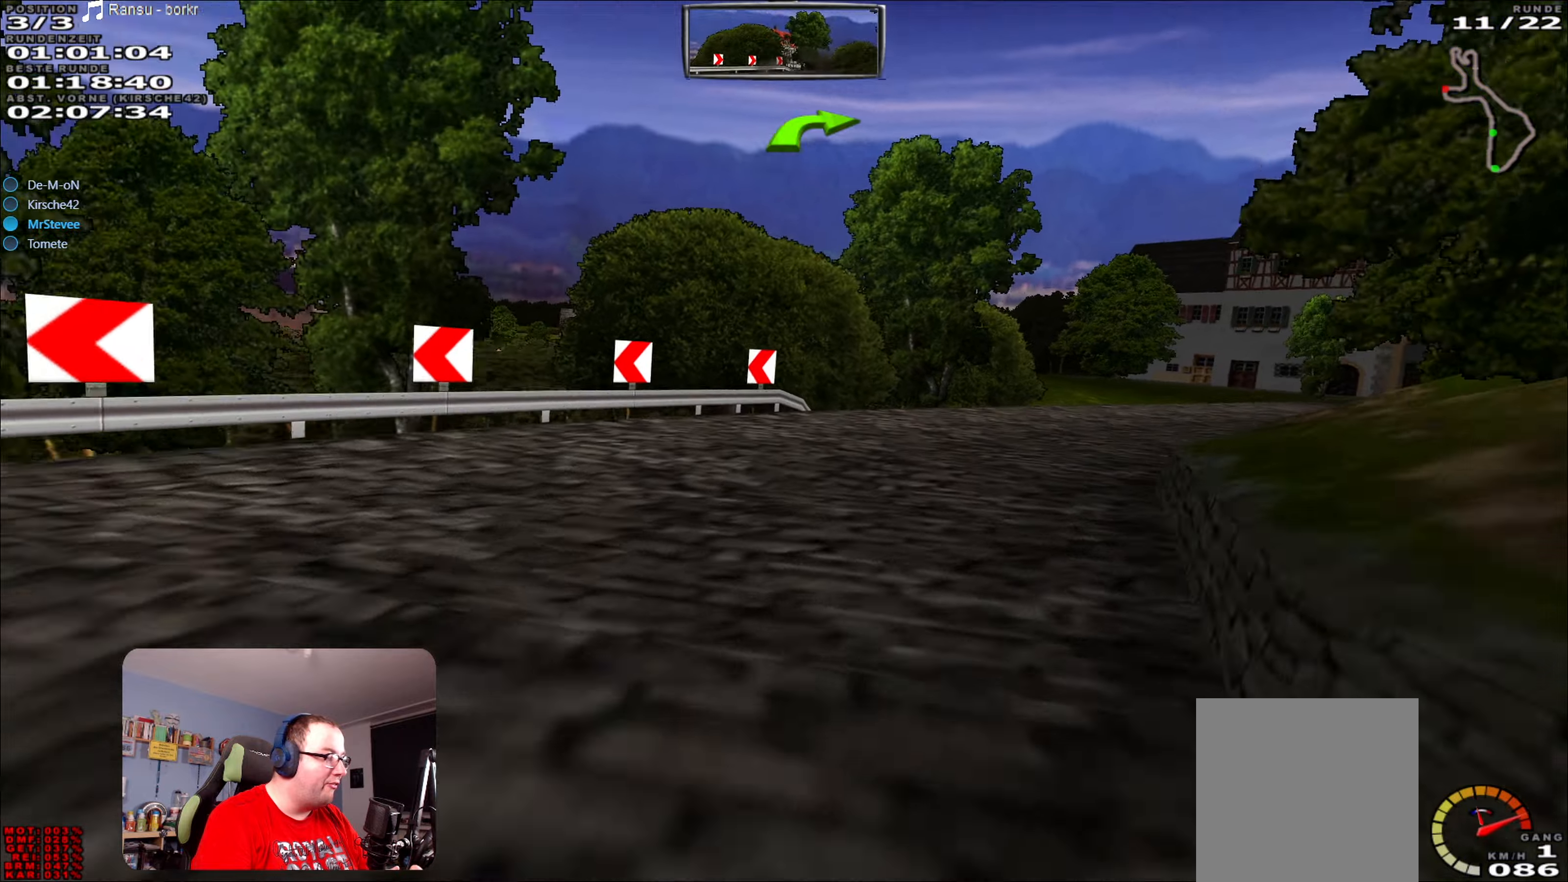
{"buttons": ["R2"], "left_stick": "center", "right_stick": "center", "events": [[100, "R2", "down"], [283, "left_stick", "center"]]}
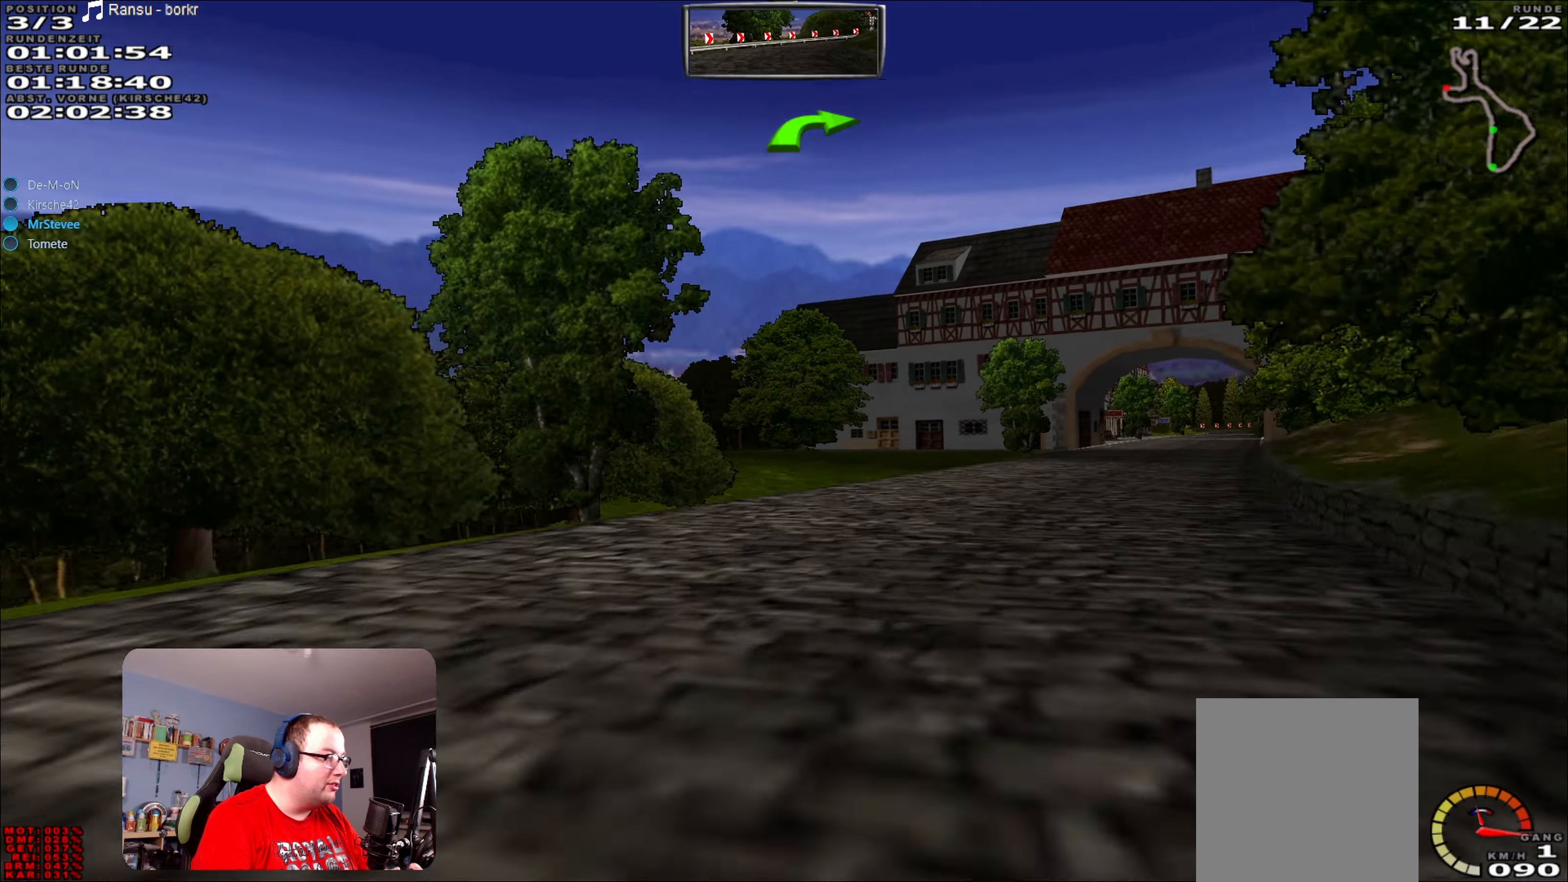
{"buttons": ["R2"], "left_stick": "center", "right_stick": "center", "events": [[33, "left_stick", "right"], [400, "left_stick", "center"]]}
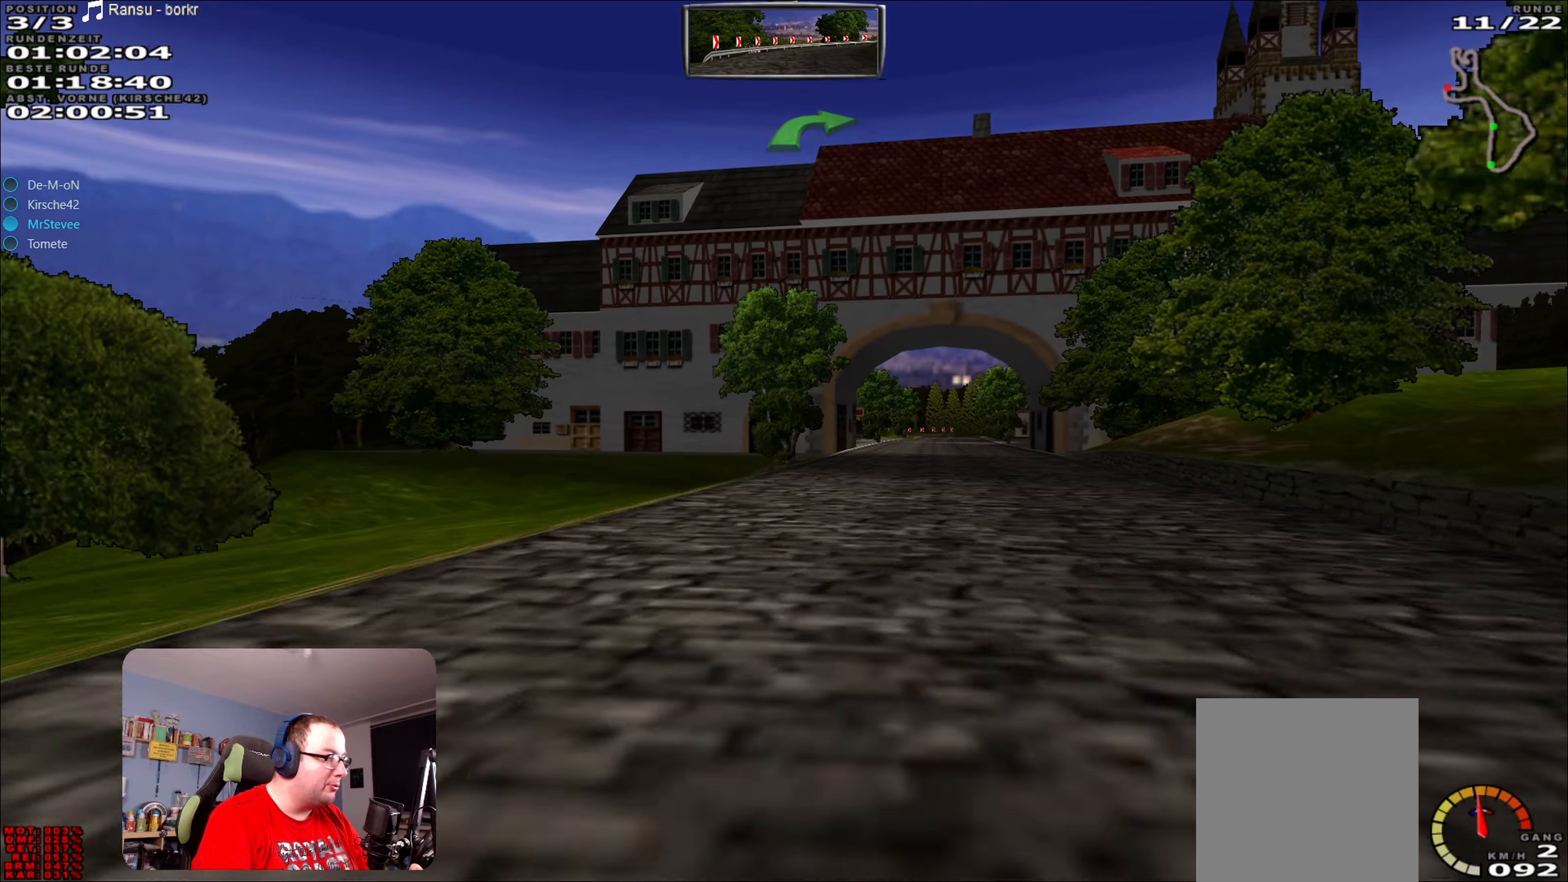
{"buttons": ["R2"], "left_stick": "center", "right_stick": "center", "events": [[133, "left_stick", "right"], [333, "left_stick", "center"]]}
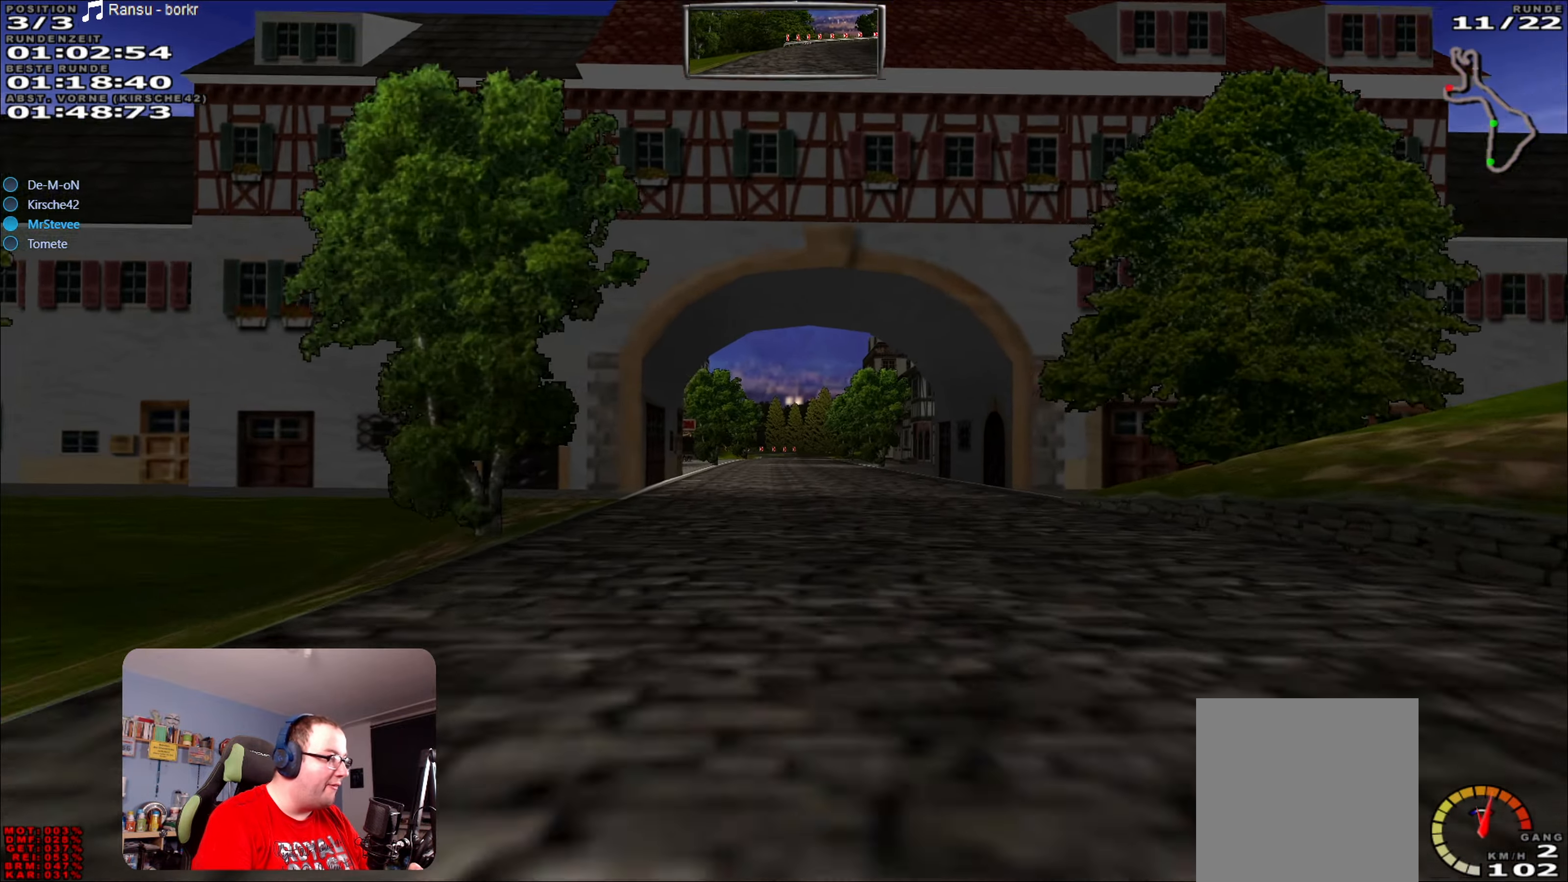
{"buttons": ["R2"], "left_stick": "center", "right_stick": "center", "events": []}
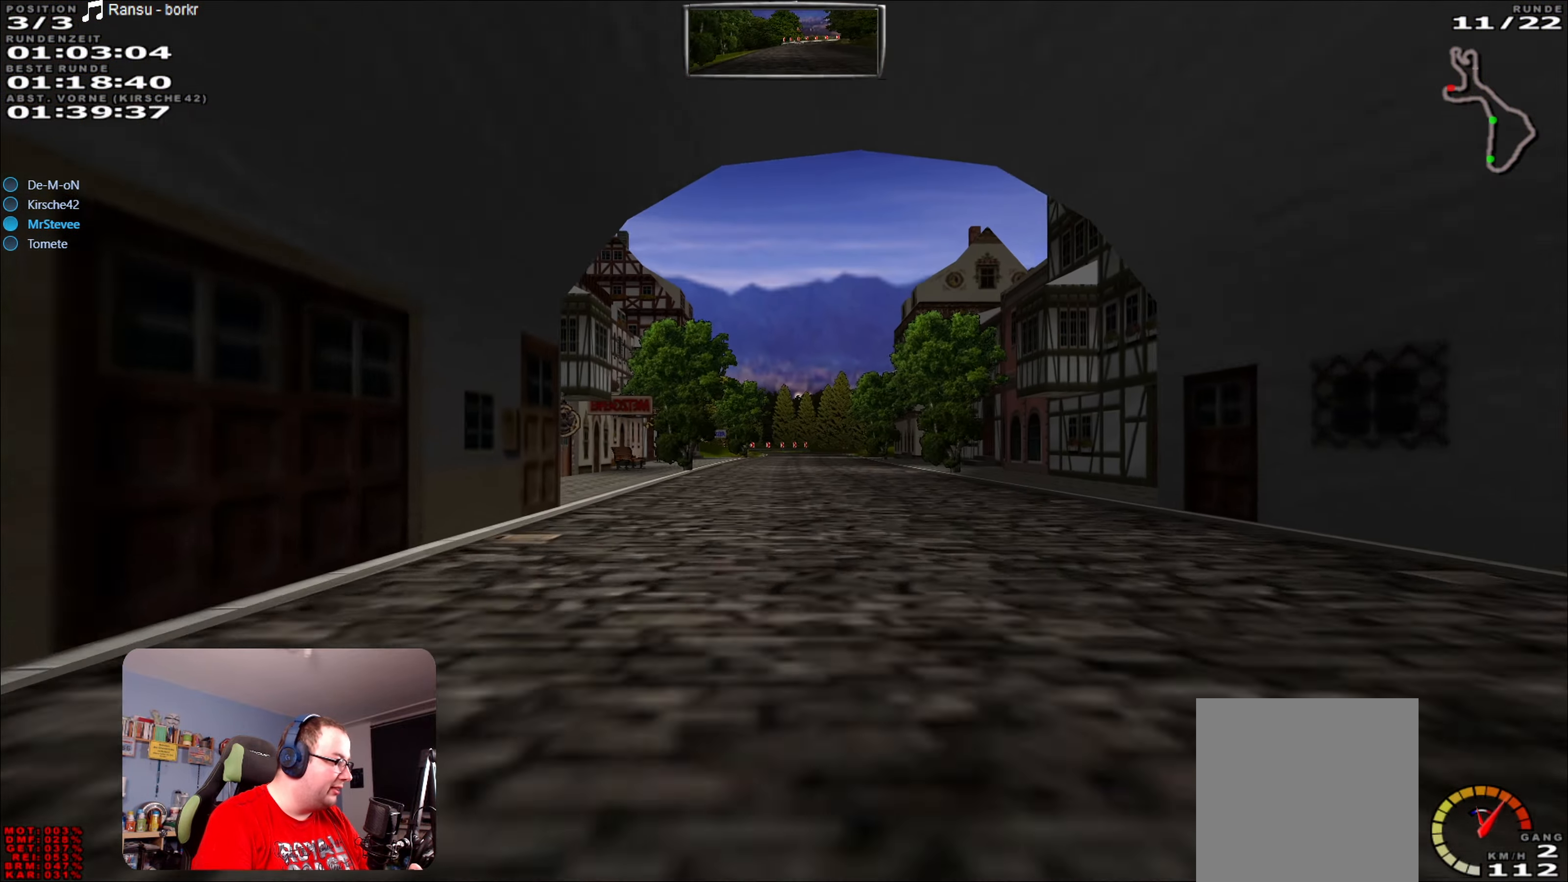
{"buttons": ["R2"], "left_stick": "center", "right_stick": "center", "events": []}
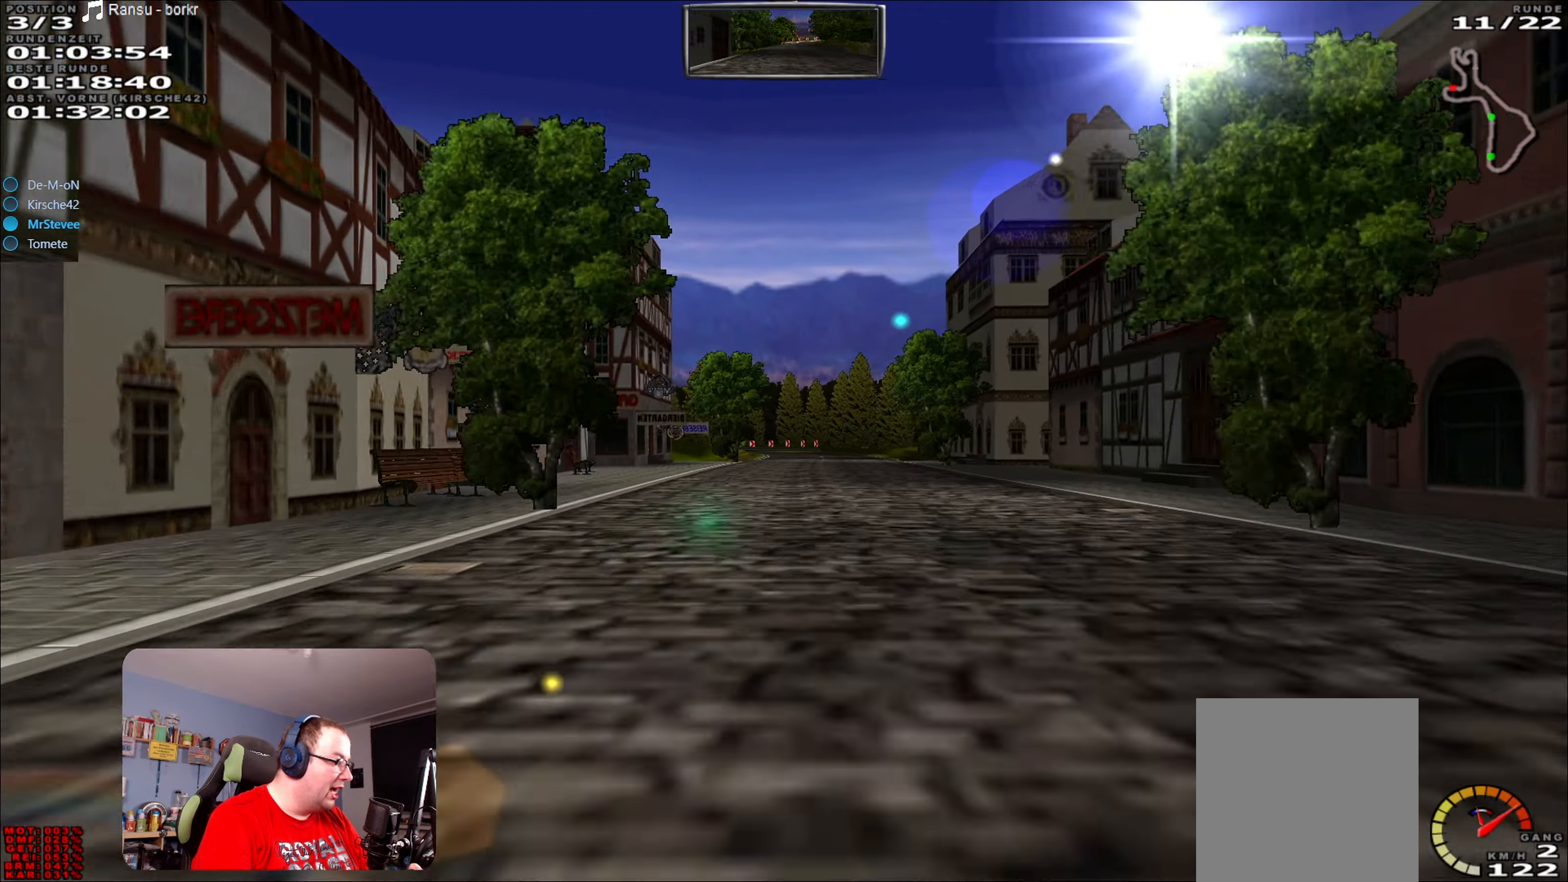
{"buttons": ["R2"], "left_stick": "center", "right_stick": "center", "events": []}
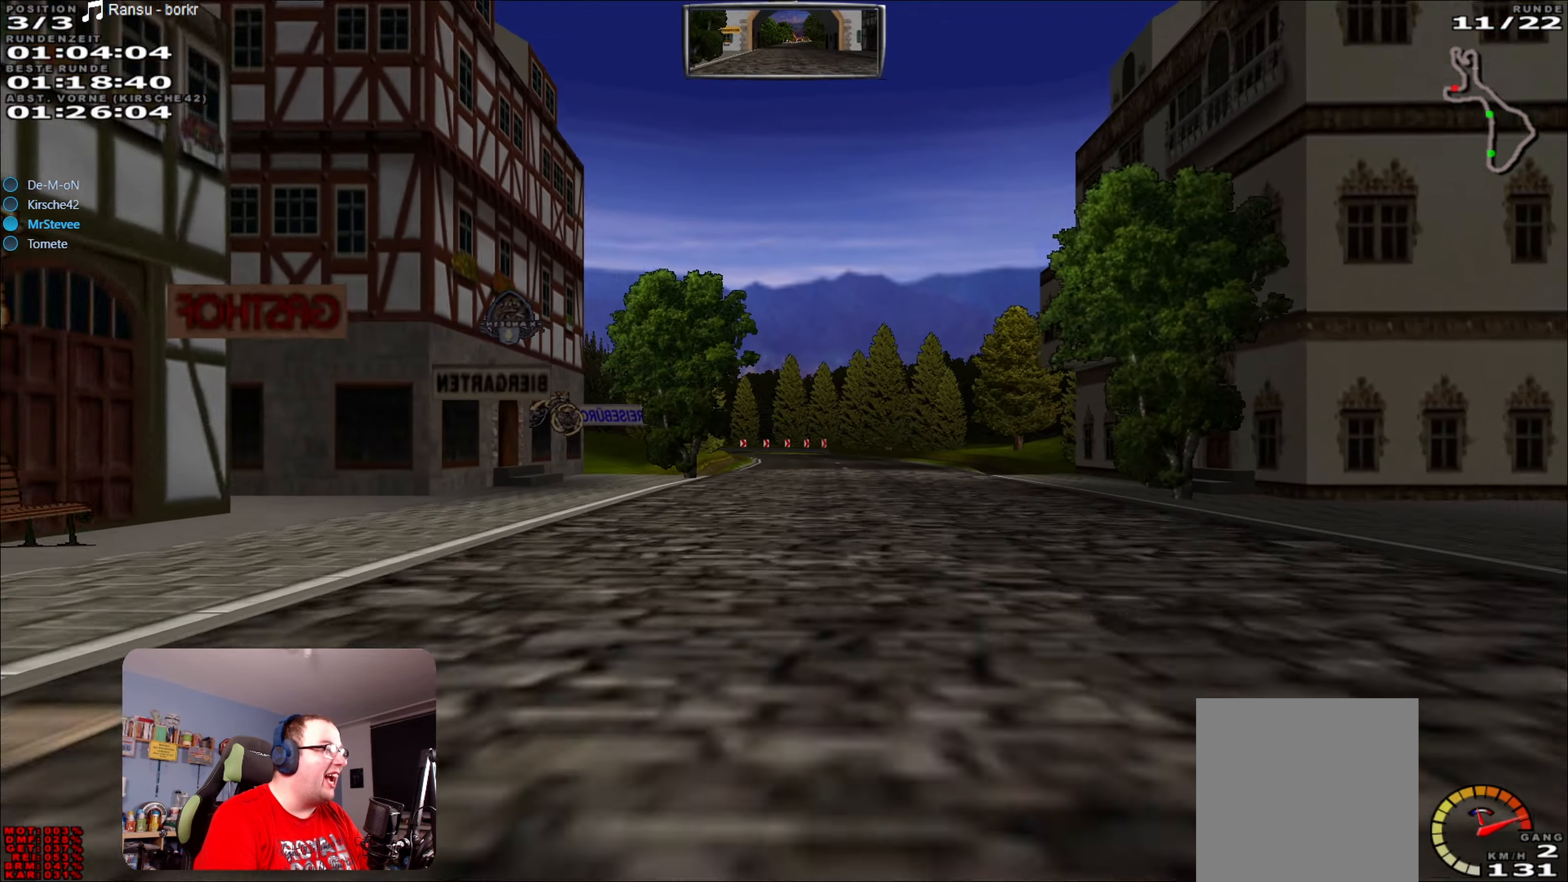
{"buttons": ["R2"], "left_stick": "center", "right_stick": "center", "events": [[216, "left_stick", "right"], [300, "left_stick", "center"]]}
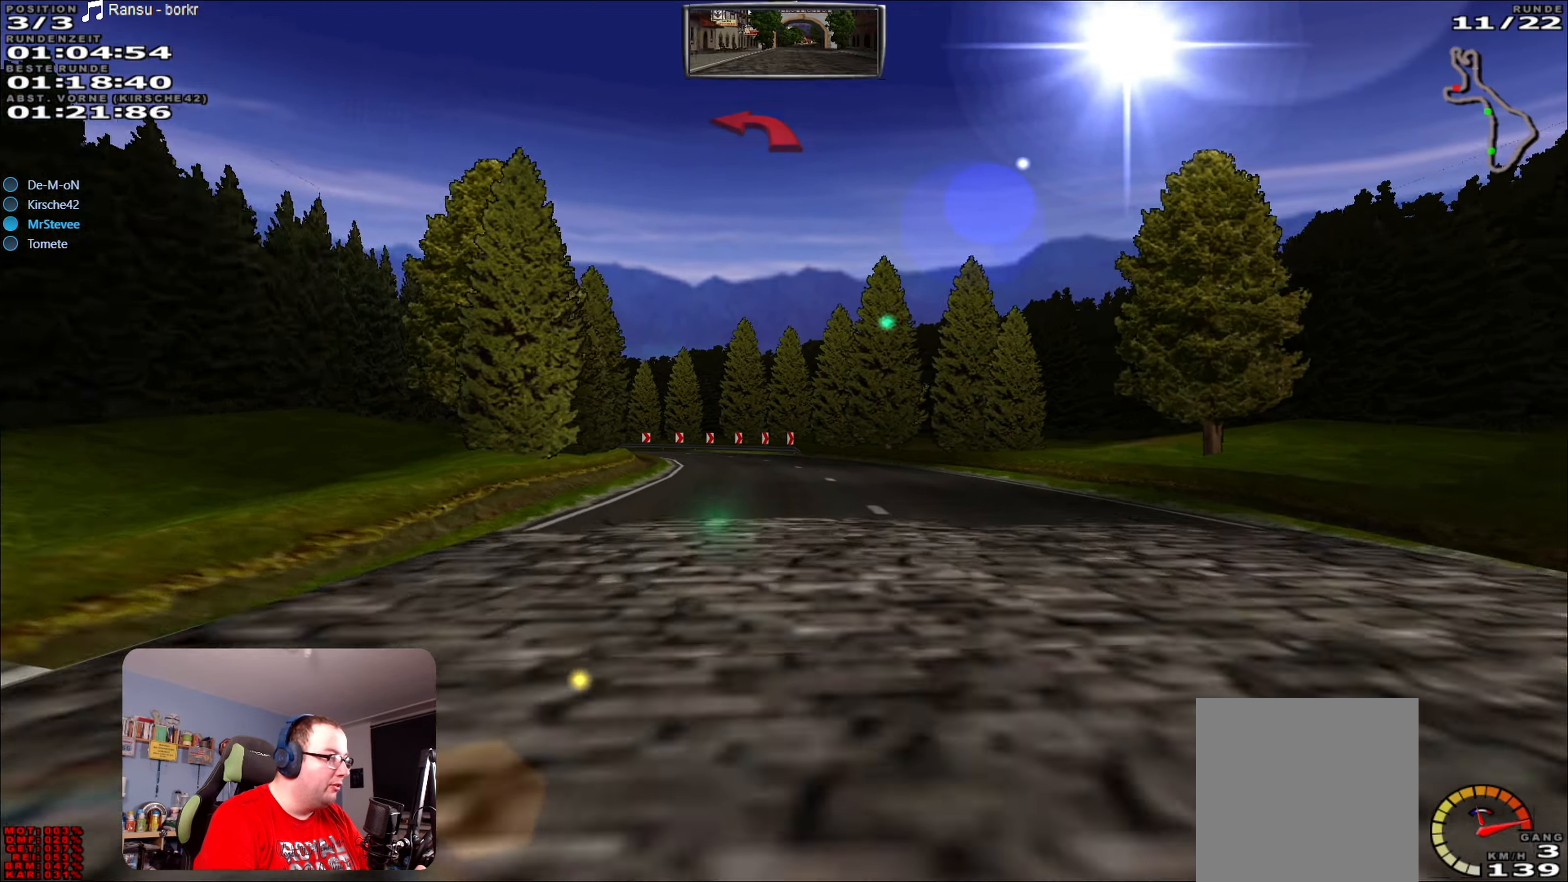
{"buttons": [], "left_stick": "down-left", "right_stick": "center", "events": [[83, "L2", "down"], [83, "R2", "up"], [83, "left_stick", "left"], [166, "left_stick", "center"], [266, "L2", "up"], [316, "left_stick", "left"], [383, "left_stick", "center"], [483, "left_stick", "down-left"]]}
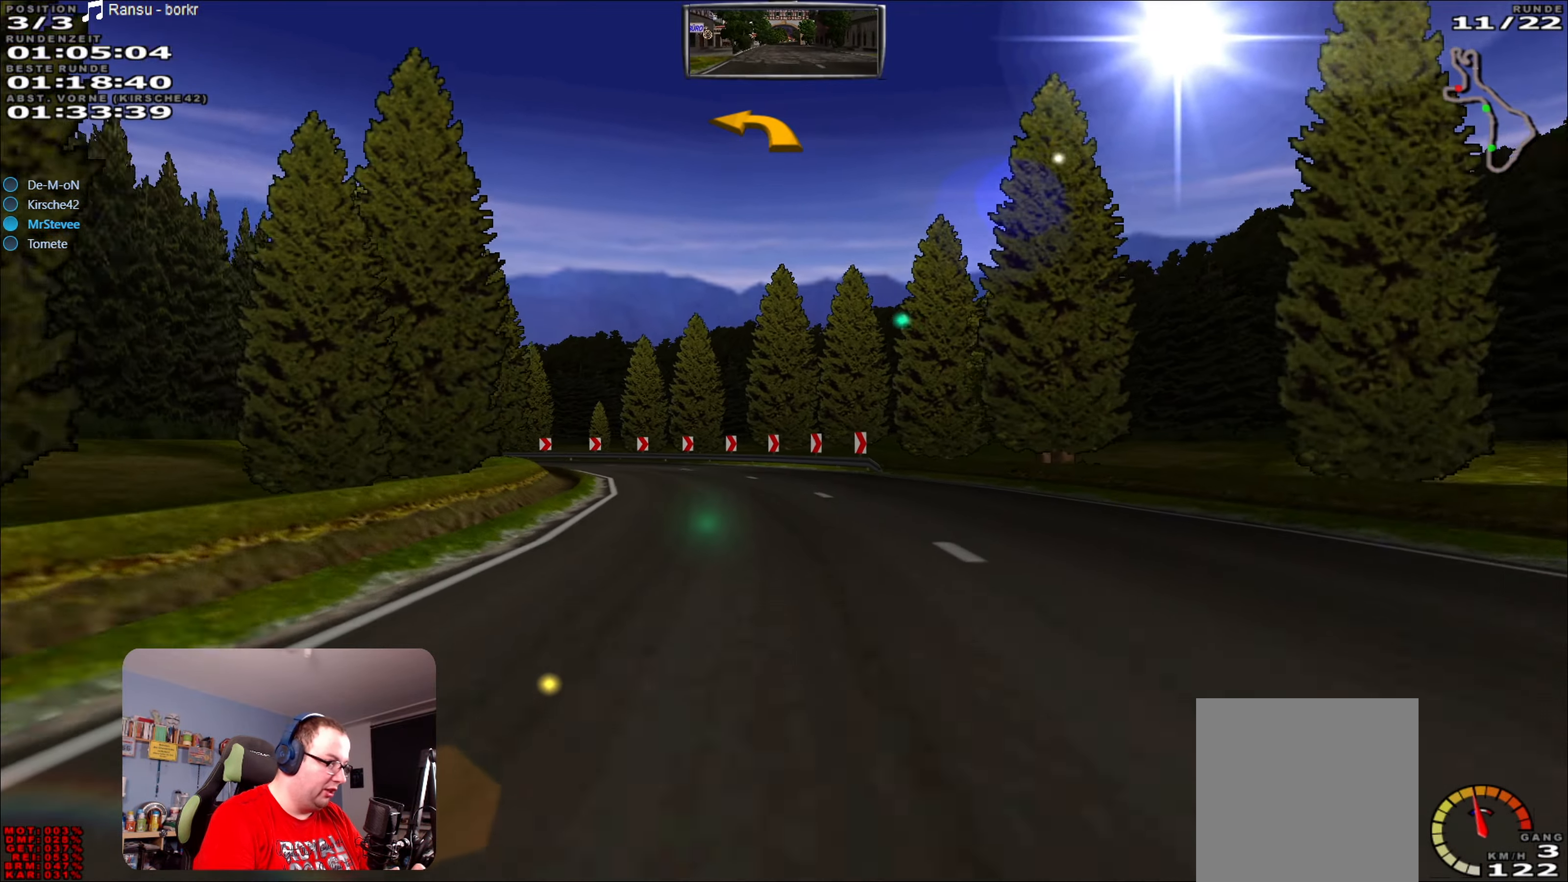
{"buttons": [], "left_stick": "down-left", "right_stick": "center", "events": [[200, "left_stick", "center"], [266, "left_stick", "left"], [350, "left_stick", "center"], [466, "left_stick", "down-left"]]}
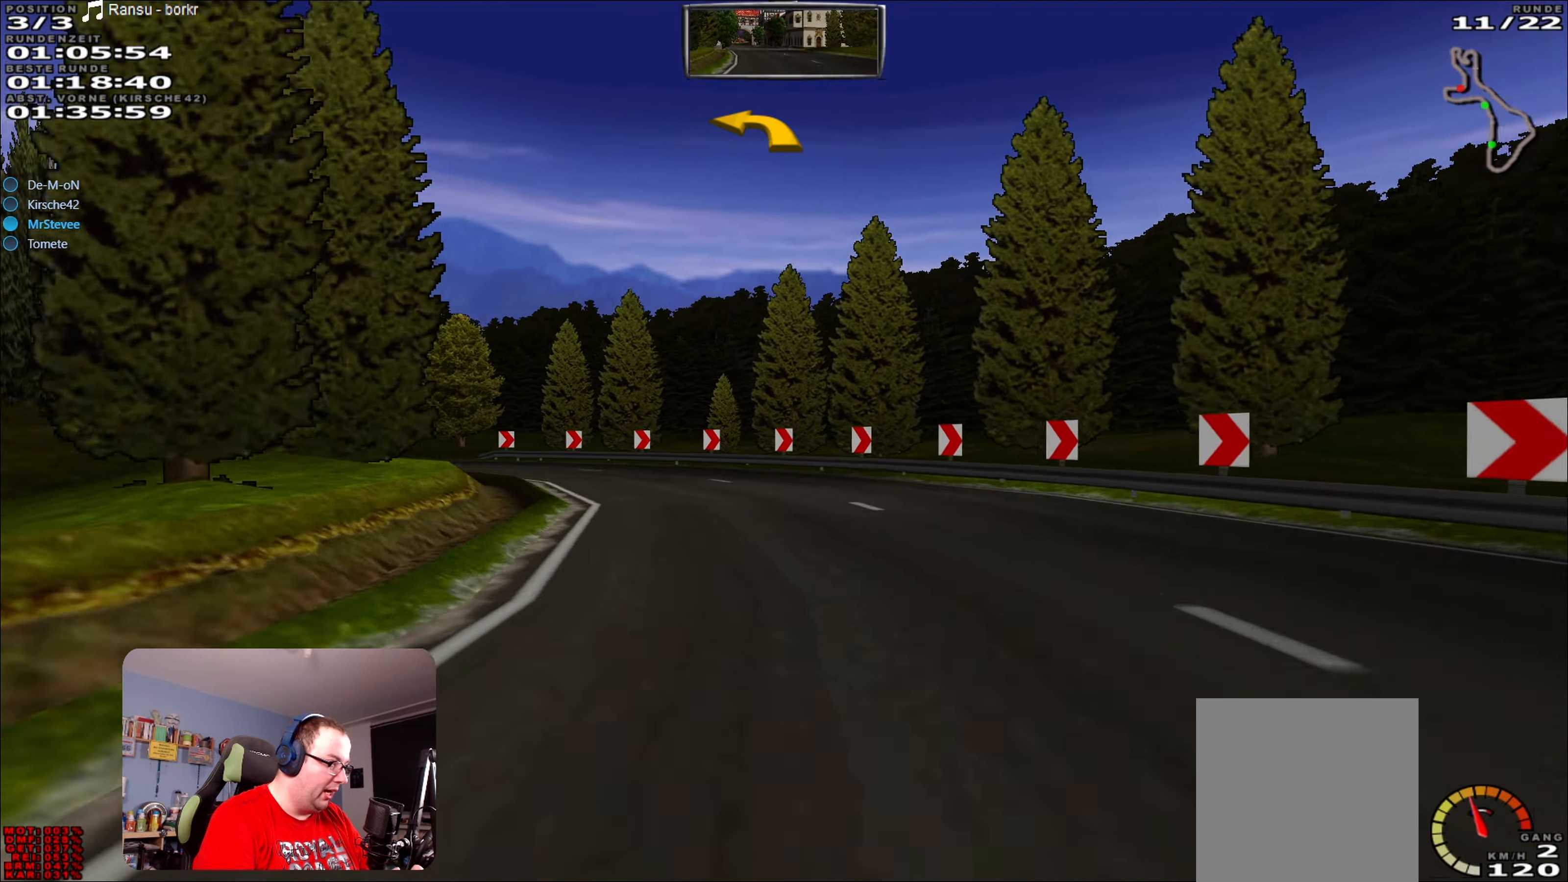
{"buttons": ["R2"], "left_stick": "down-left", "right_stick": "center", "events": [[116, "R2", "down"]]}
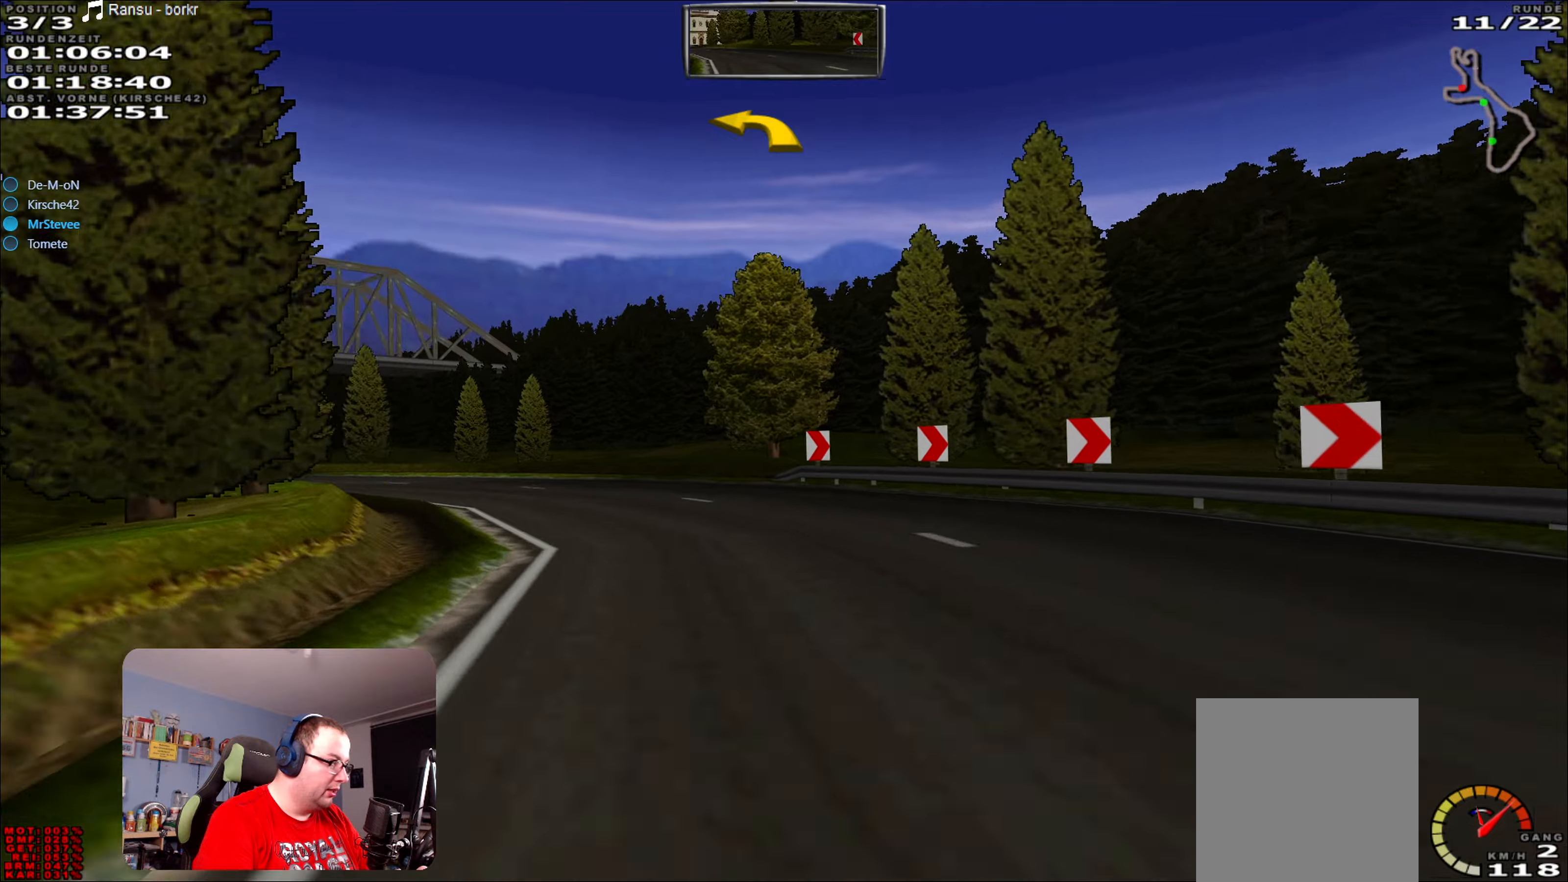
{"buttons": ["R2"], "left_stick": "down-left", "right_stick": "center", "events": [[317, "R2", "up"], [333, "L2", "down"], [417, "L2", "up"], [500, "R2", "down"]]}
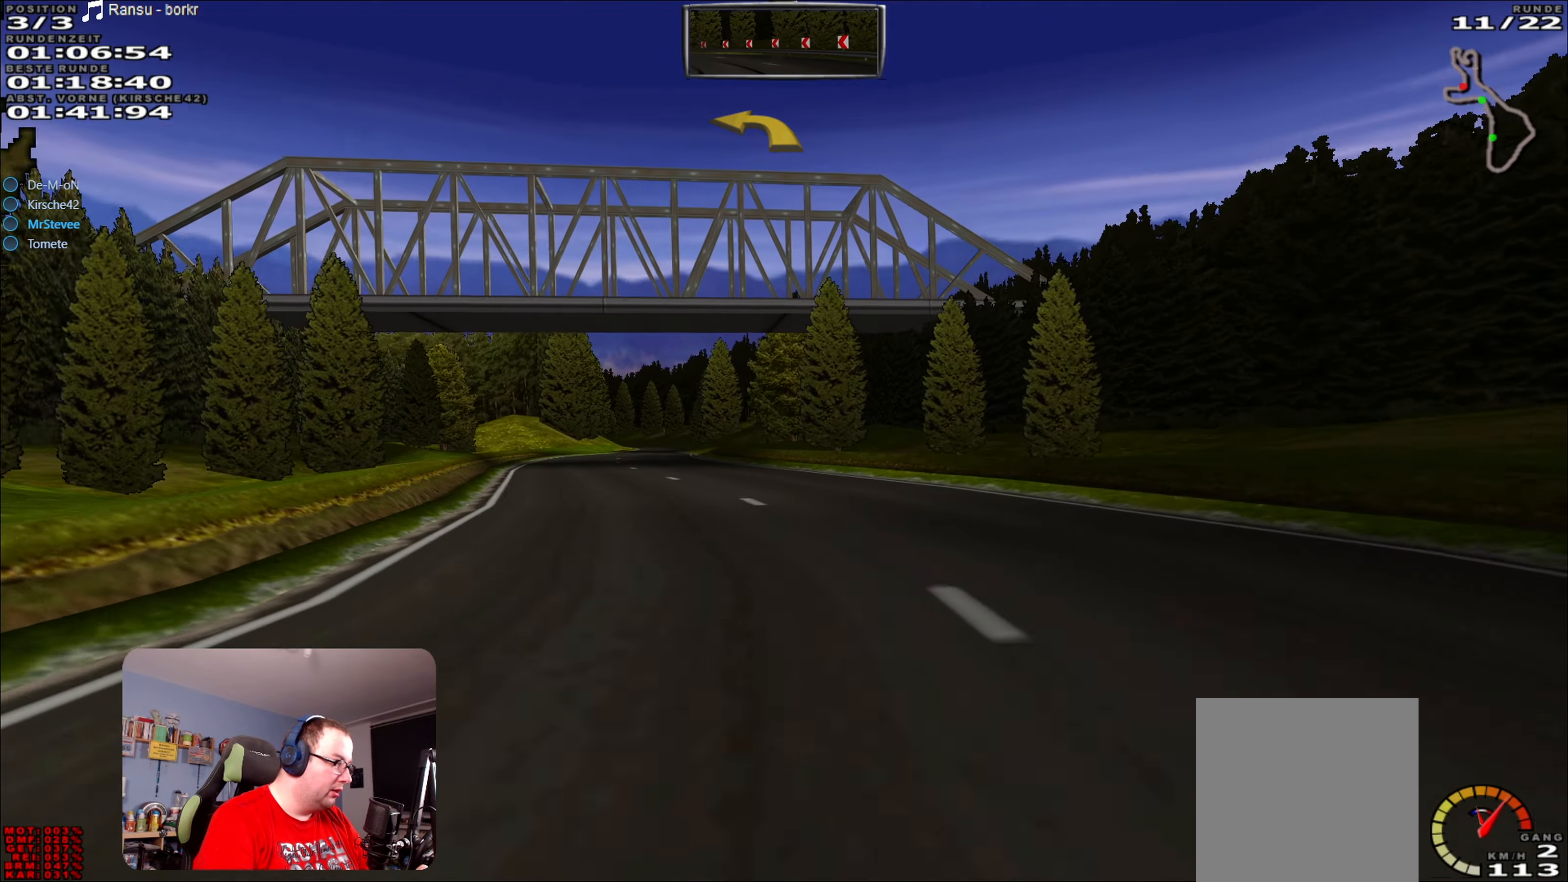
{"buttons": ["R2"], "left_stick": "center", "right_stick": "center", "events": [[67, "left_stick", "center"], [350, "left_stick", "right"], [450, "left_stick", "center"]]}
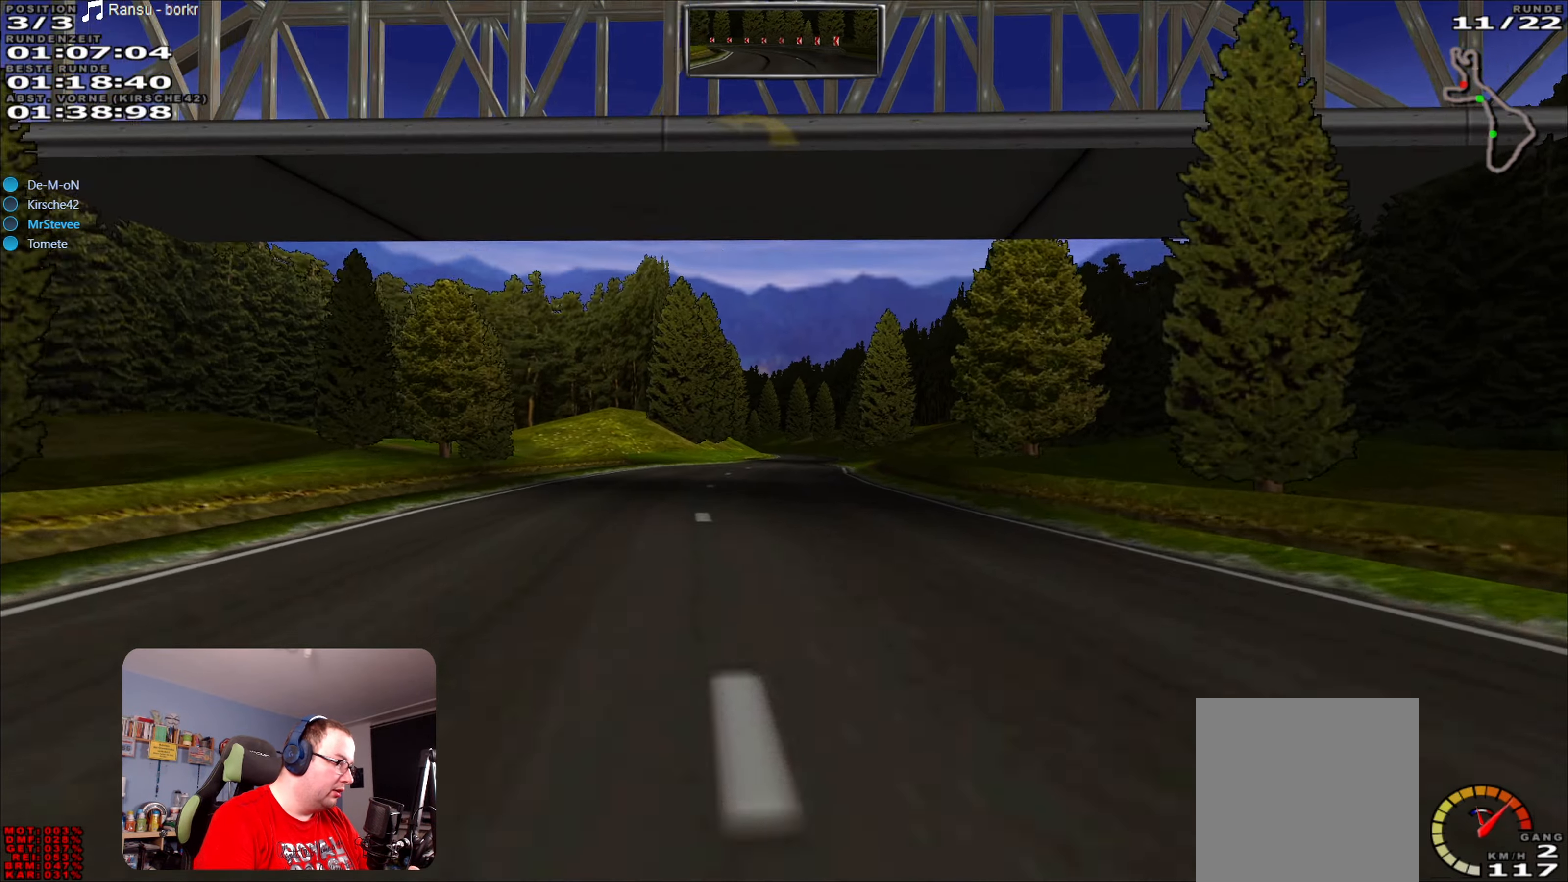
{"buttons": ["R2"], "left_stick": "right", "right_stick": "center", "events": [[367, "left_stick", "right"]]}
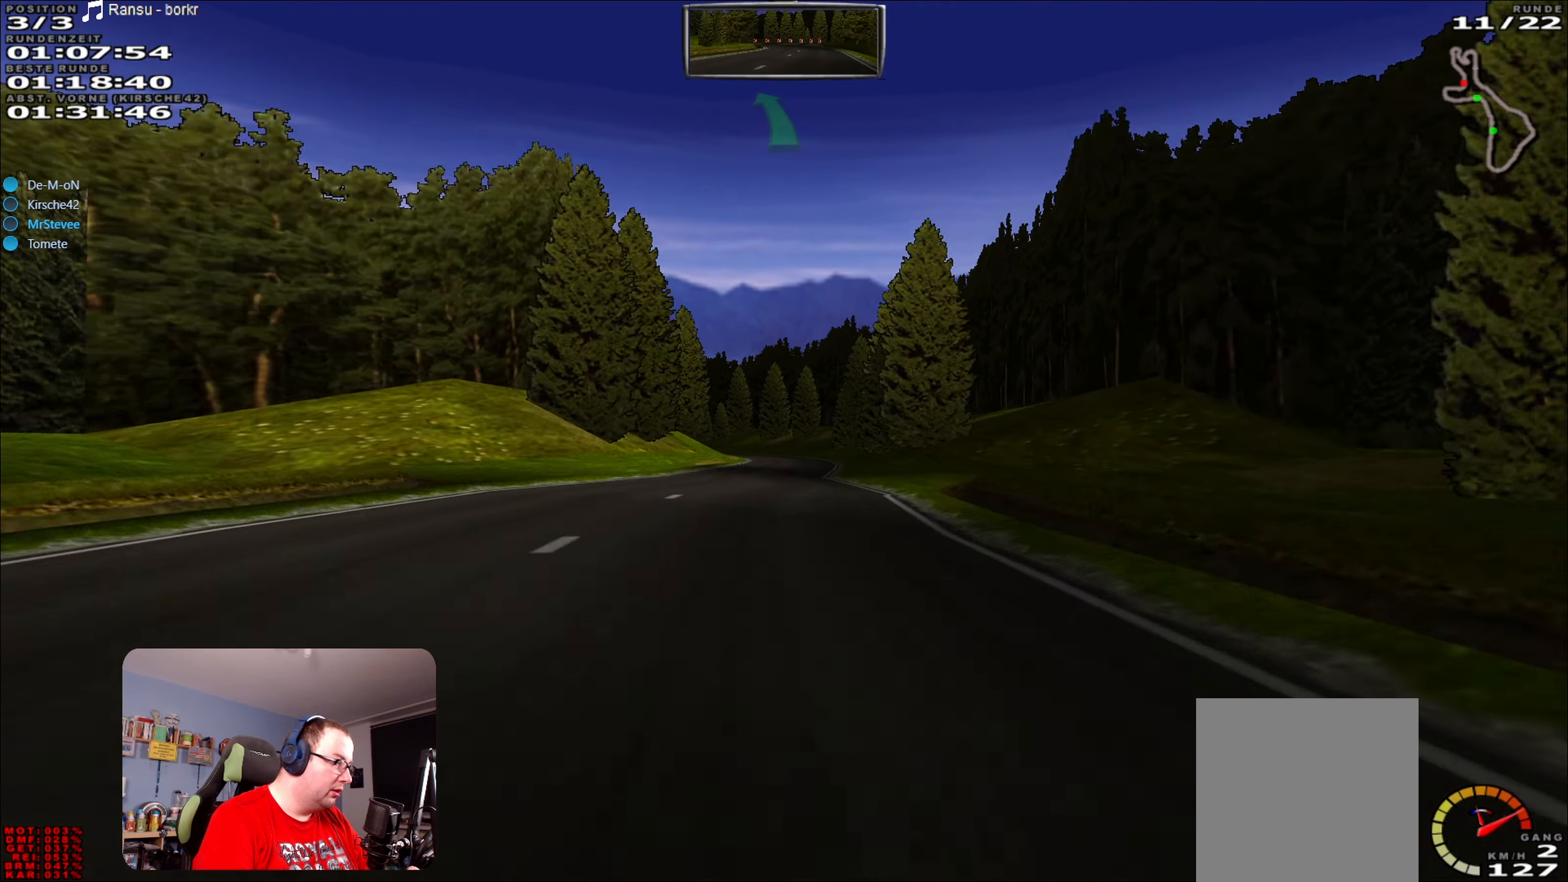
{"buttons": ["R2"], "left_stick": "center", "right_stick": "center", "events": [[17, "left_stick", "center"], [217, "left_stick", "left"], [317, "left_stick", "center"]]}
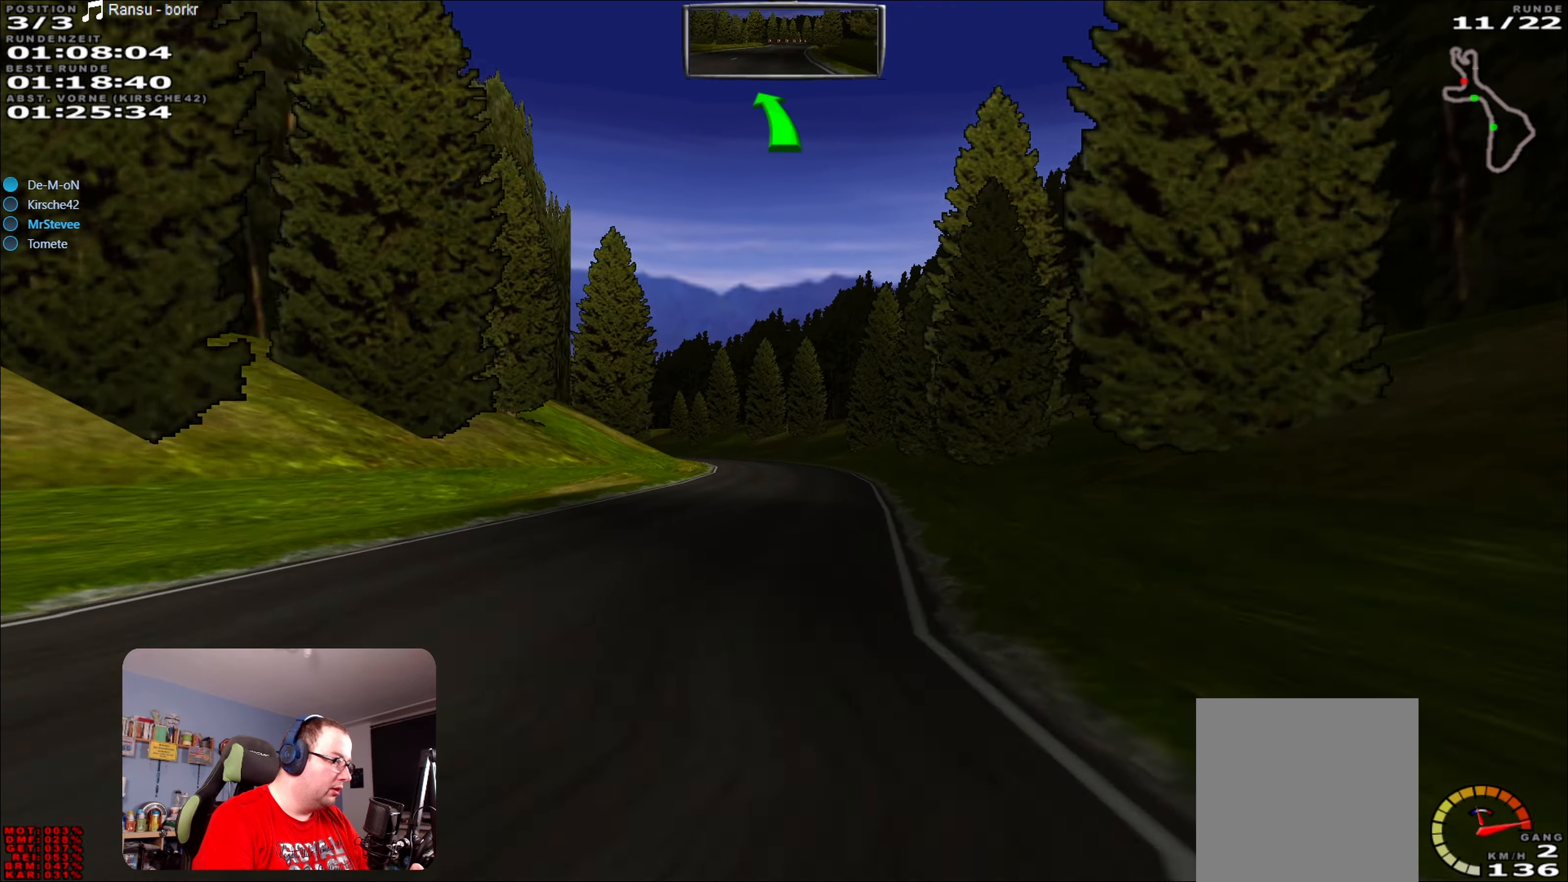
{"buttons": ["L2", "R2"], "left_stick": "center", "right_stick": "center", "events": [[500, "L2", "down"]]}
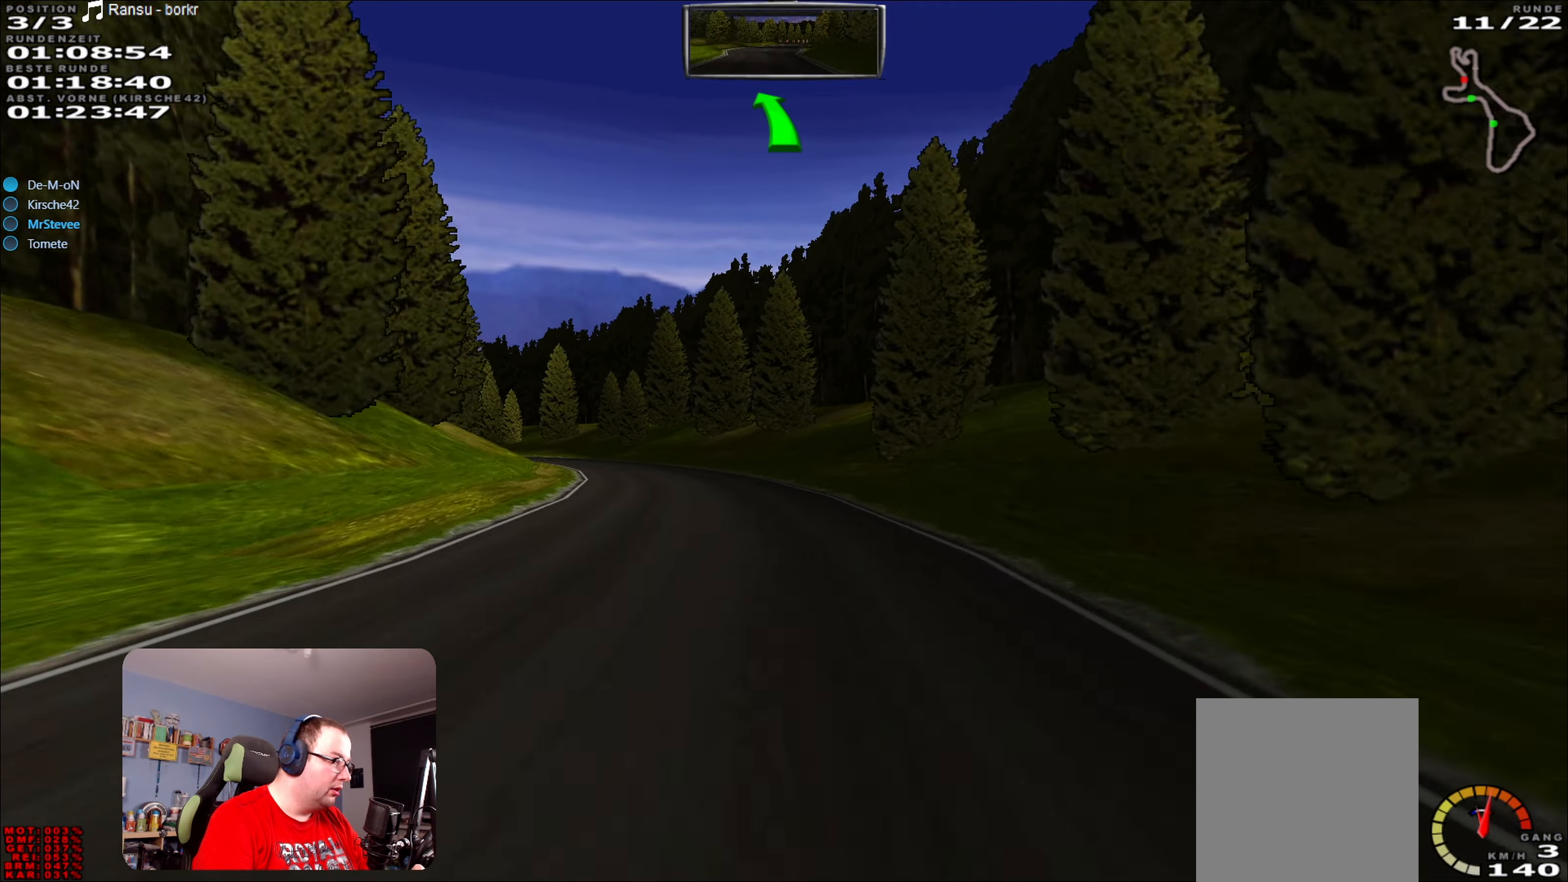
{"buttons": ["R2"], "left_stick": "left", "right_stick": "center", "events": [[17, "left_stick", "left"], [33, "R2", "up"], [233, "L2", "up"], [317, "left_stick", "center"], [350, "R2", "down"], [467, "left_stick", "left"]]}
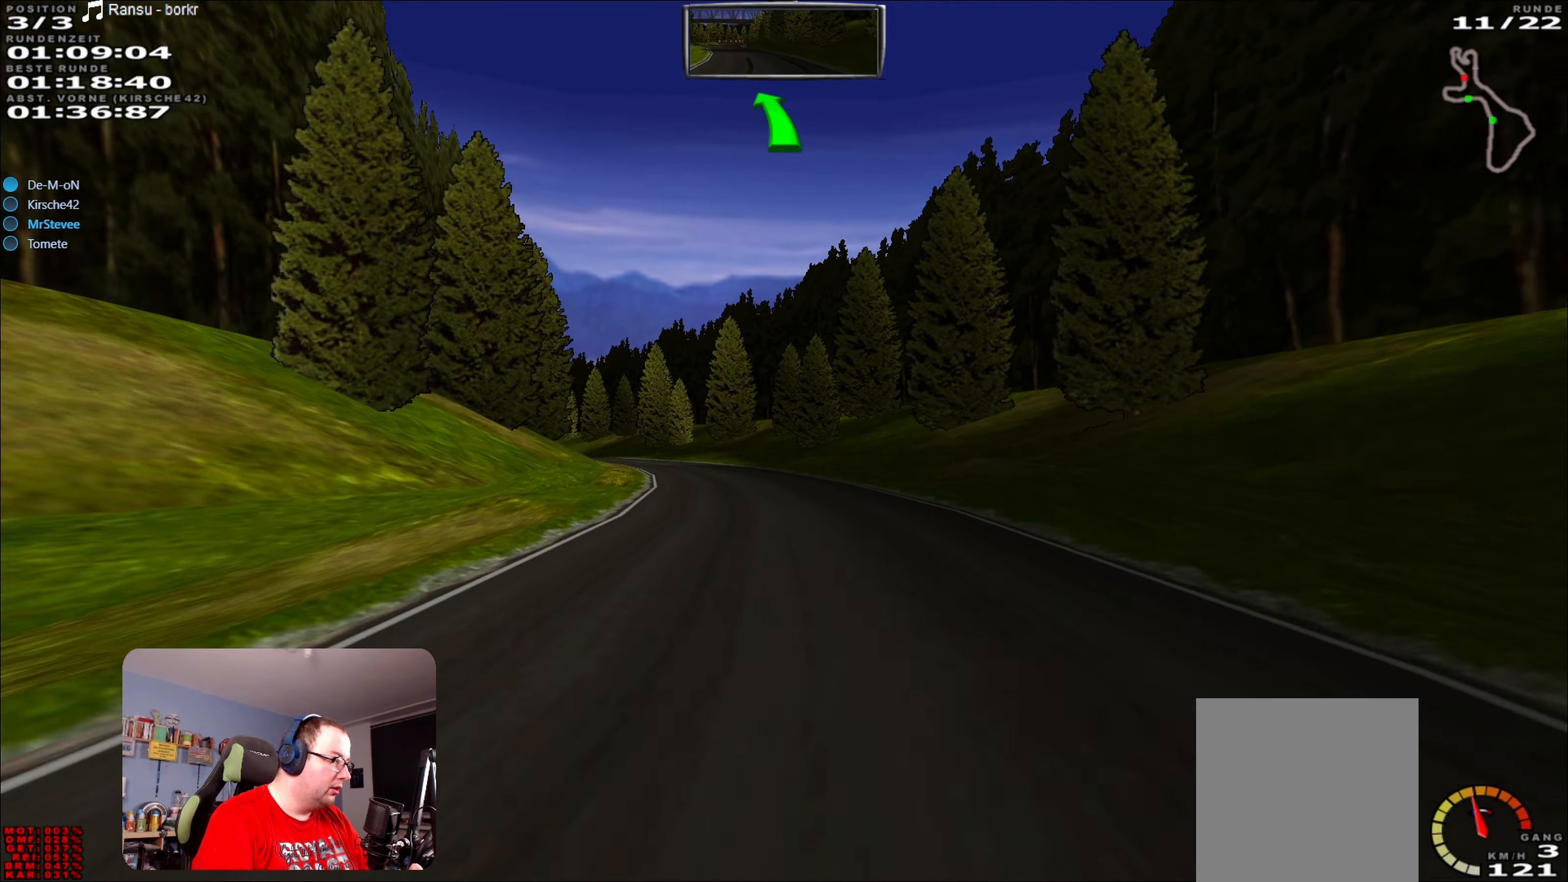
{"buttons": ["R2"], "left_stick": "left", "right_stick": "center", "events": [[67, "left_stick", "center"], [183, "left_stick", "left"], [317, "left_stick", "center"], [433, "left_stick", "left"]]}
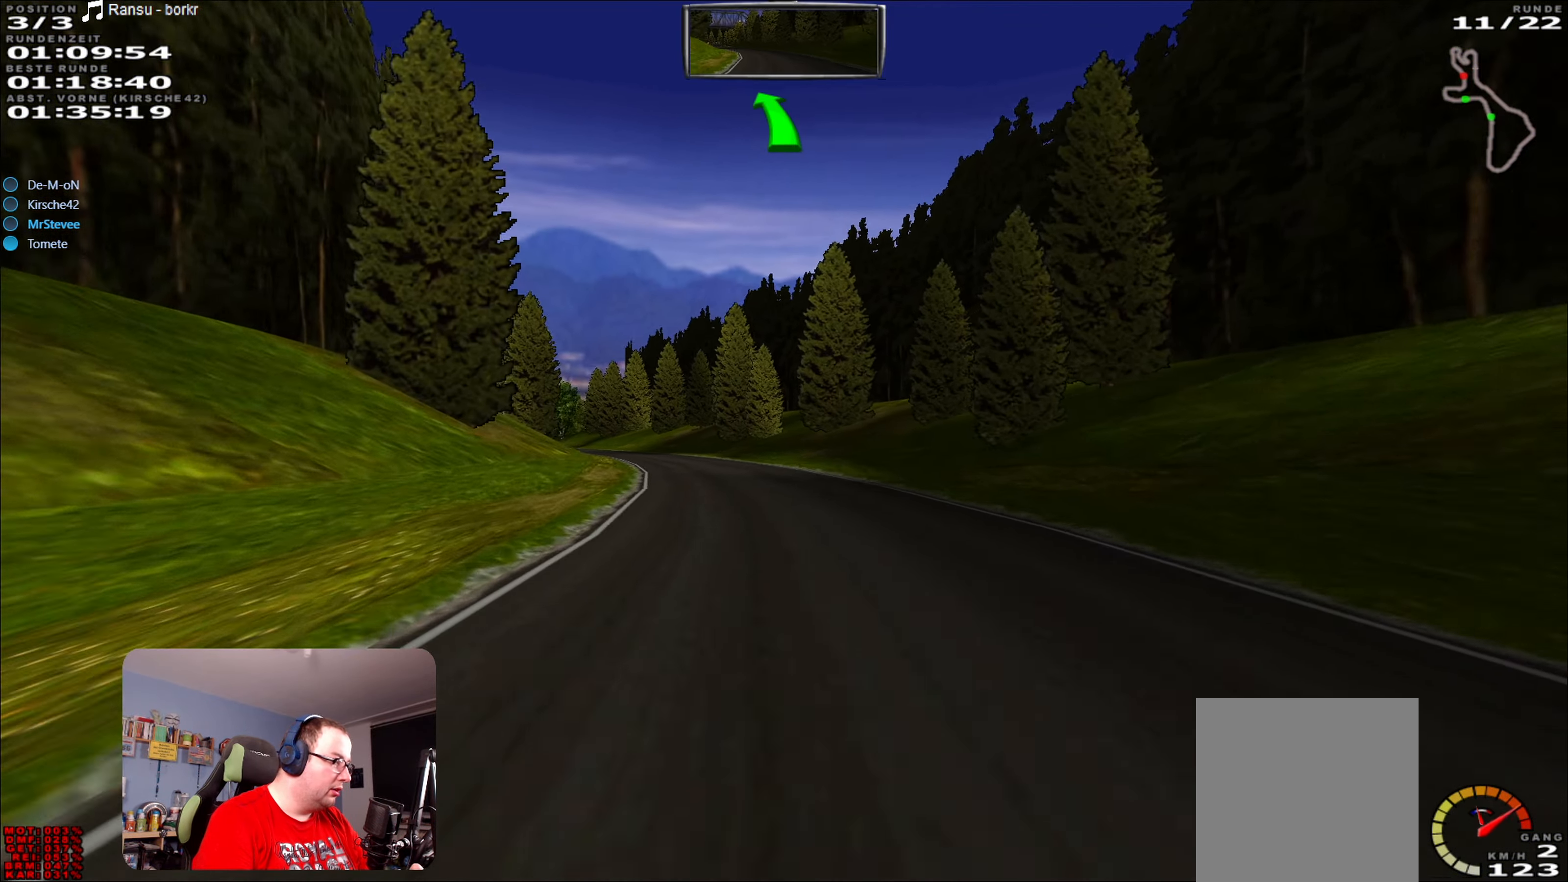
{"buttons": ["R2"], "left_stick": "left", "right_stick": "center", "events": [[67, "left_stick", "center"], [217, "left_stick", "left"]]}
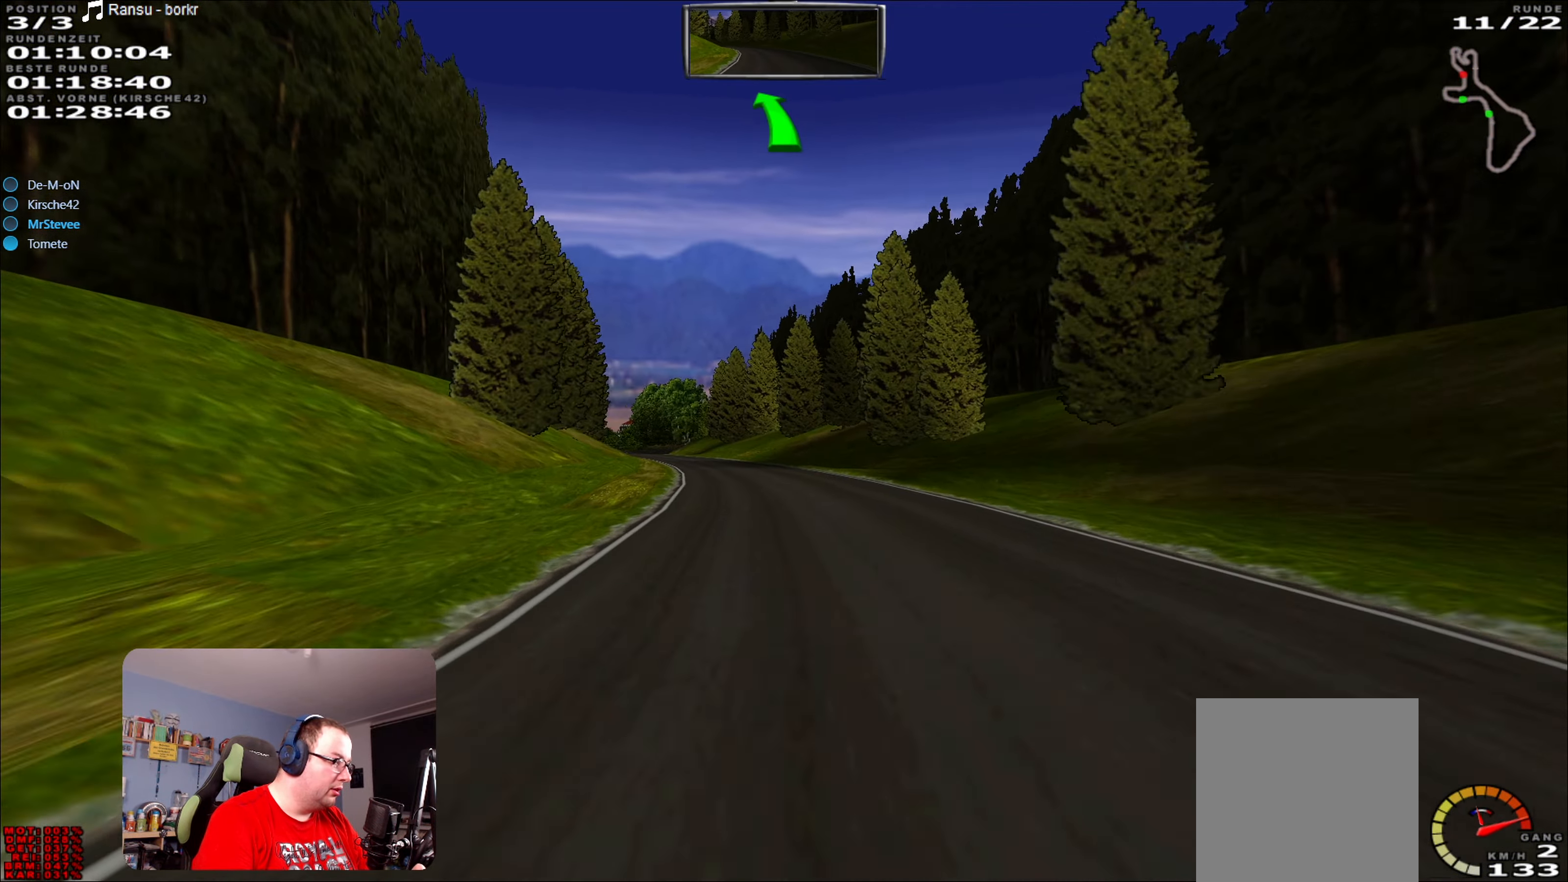
{"buttons": ["R2"], "left_stick": "center", "right_stick": "center", "events": [[250, "left_stick", "center"]]}
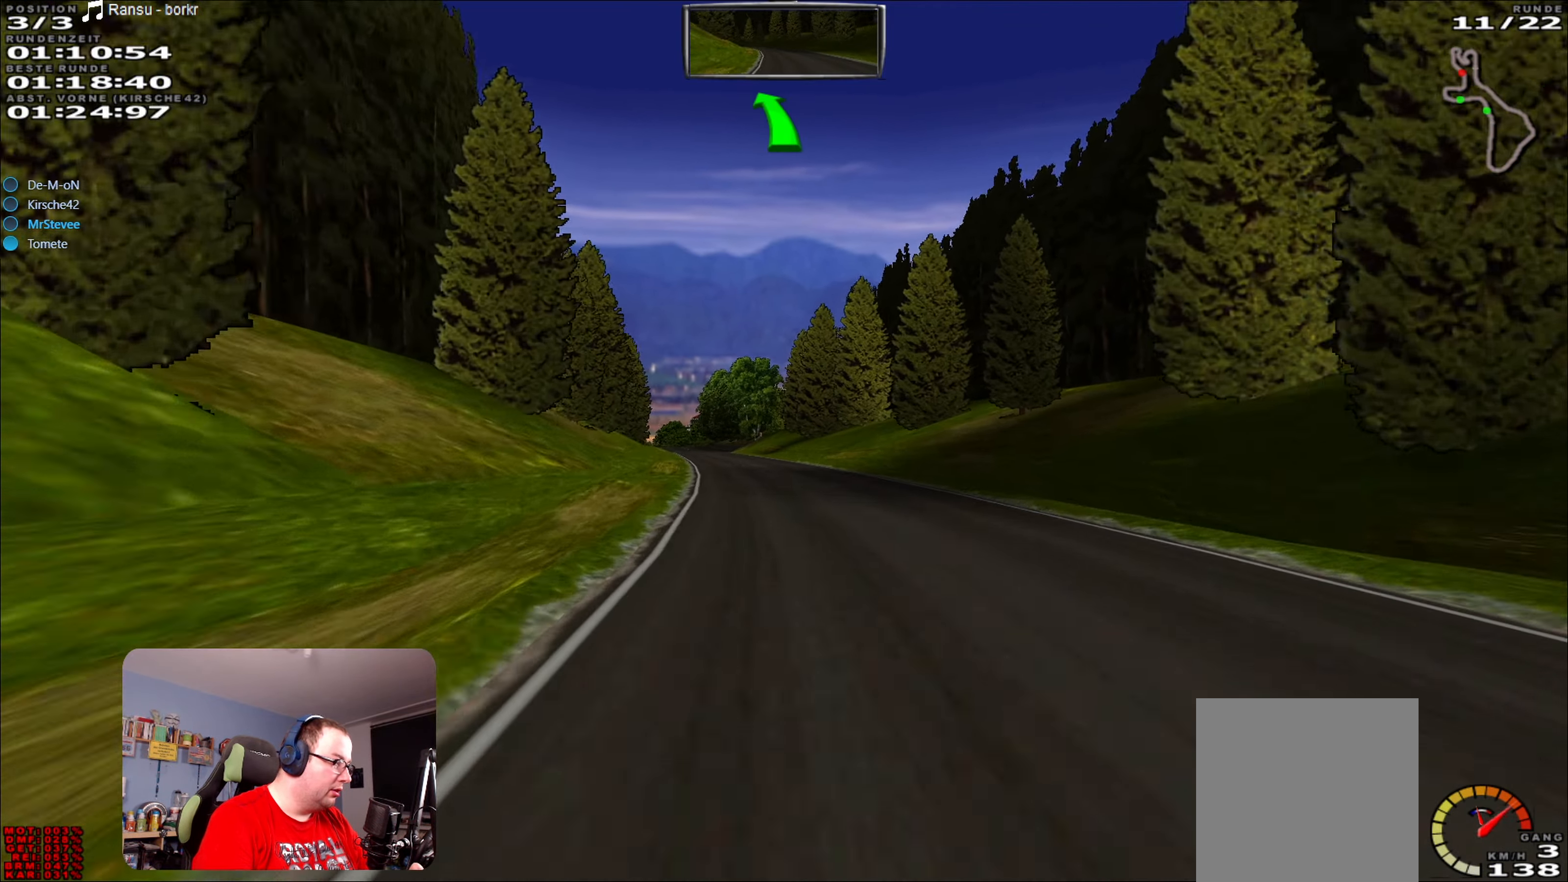
{"buttons": ["R2"], "left_stick": "center", "right_stick": "center", "events": [[317, "left_stick", "left"], [484, "left_stick", "center"]]}
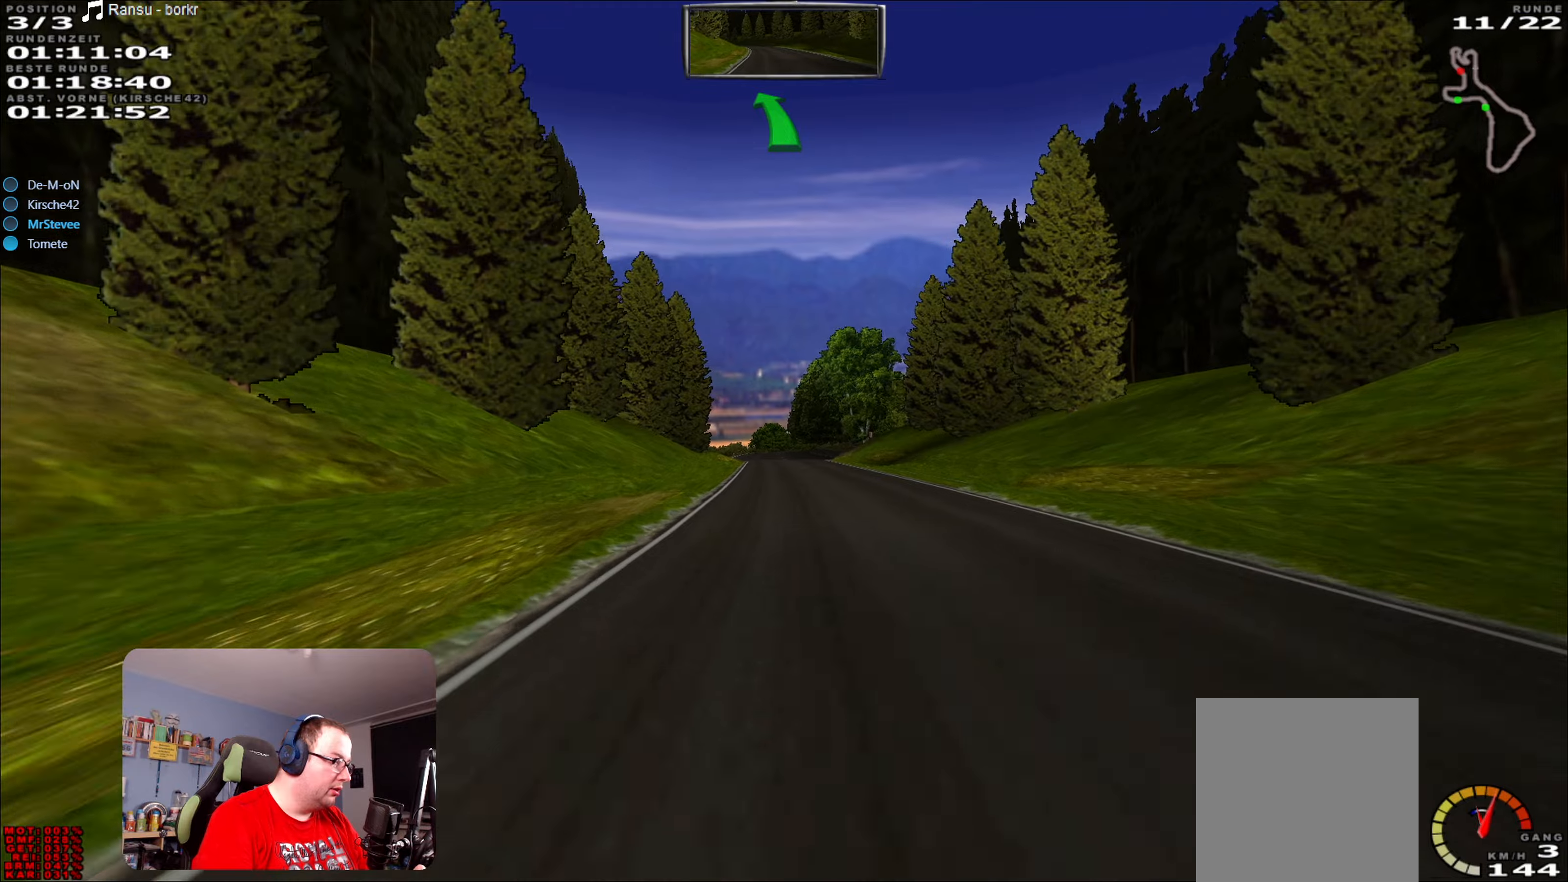
{"buttons": ["R2"], "left_stick": "center", "right_stick": "center", "events": []}
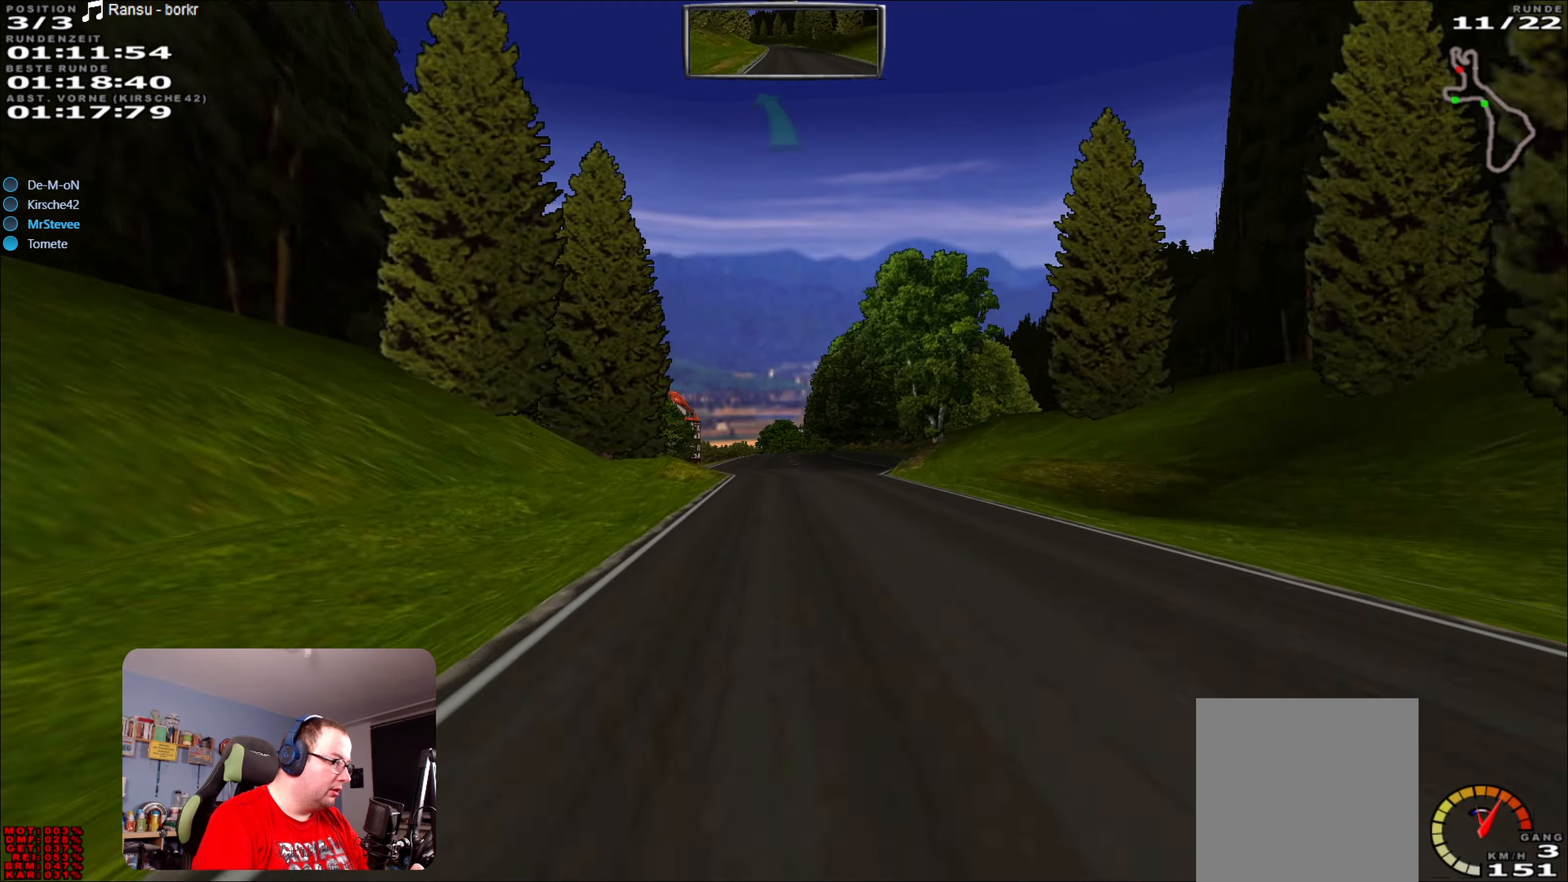
{"buttons": ["R2"], "left_stick": "center", "right_stick": "center", "events": []}
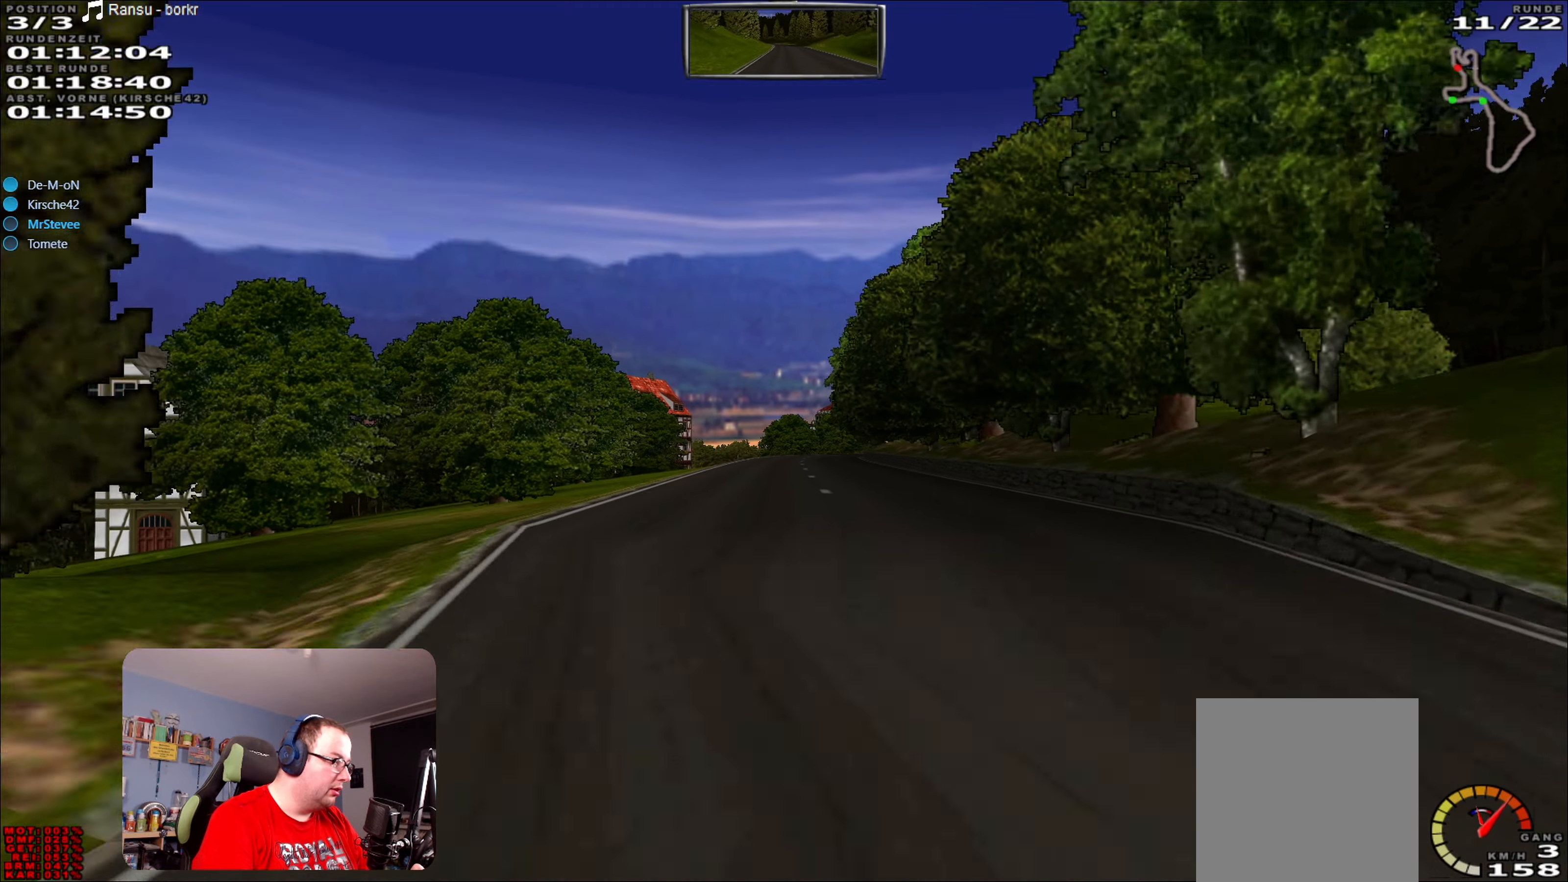
{"buttons": ["R2"], "left_stick": "center", "right_stick": "center", "events": [[384, "left_stick", "right"], [434, "left_stick", "center"]]}
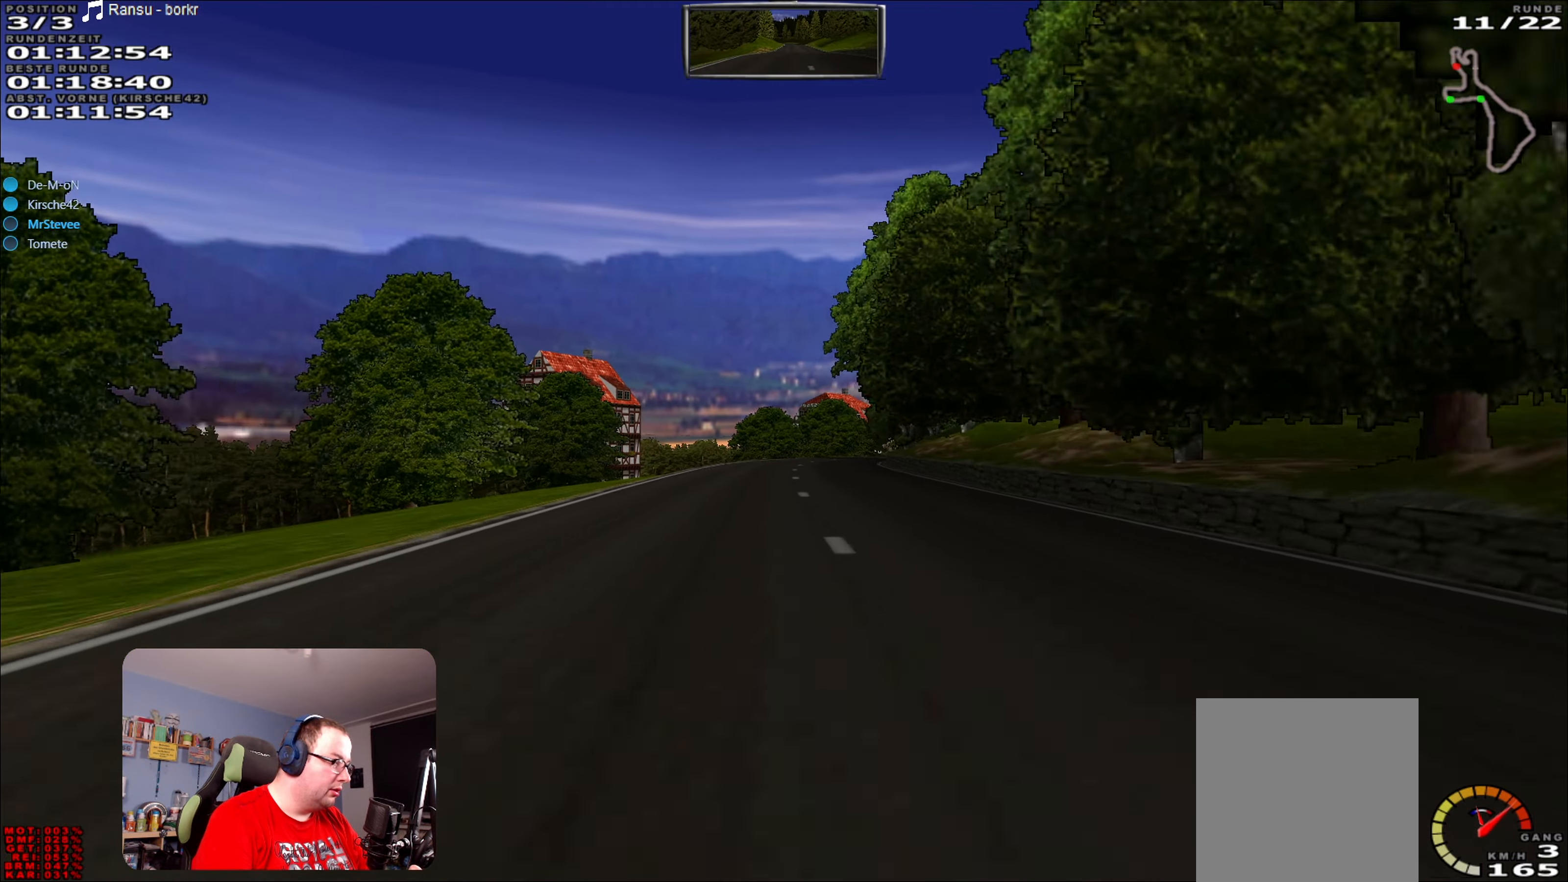
{"buttons": ["R2"], "left_stick": "right", "right_stick": "center", "events": [[417, "left_stick", "right"]]}
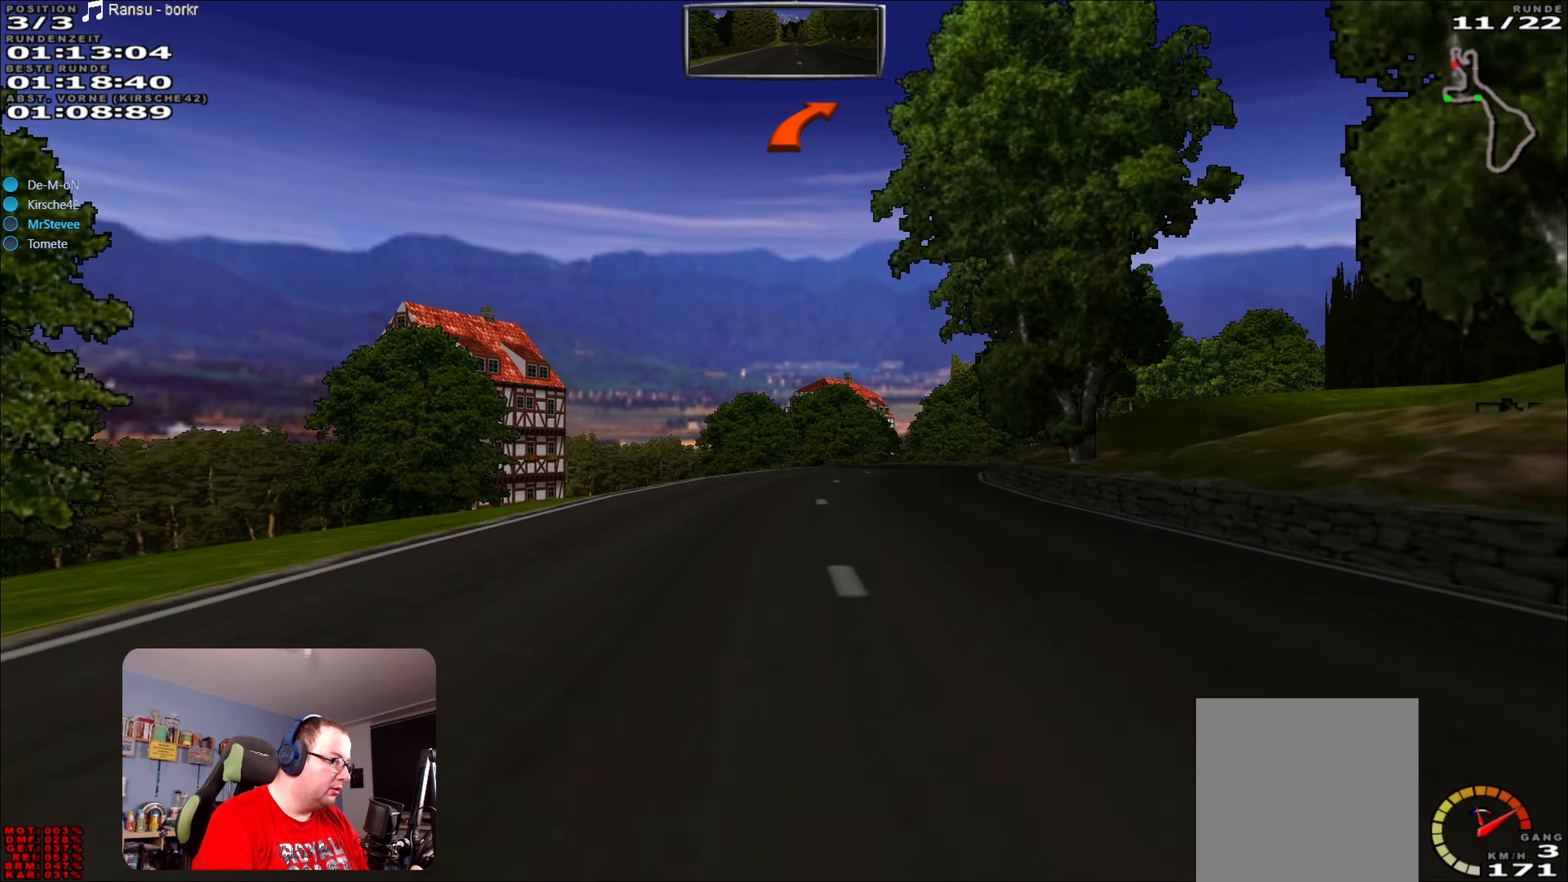
{"buttons": ["R2"], "left_stick": "right", "right_stick": "center", "events": [[134, "left_stick", "center"], [317, "left_stick", "right"]]}
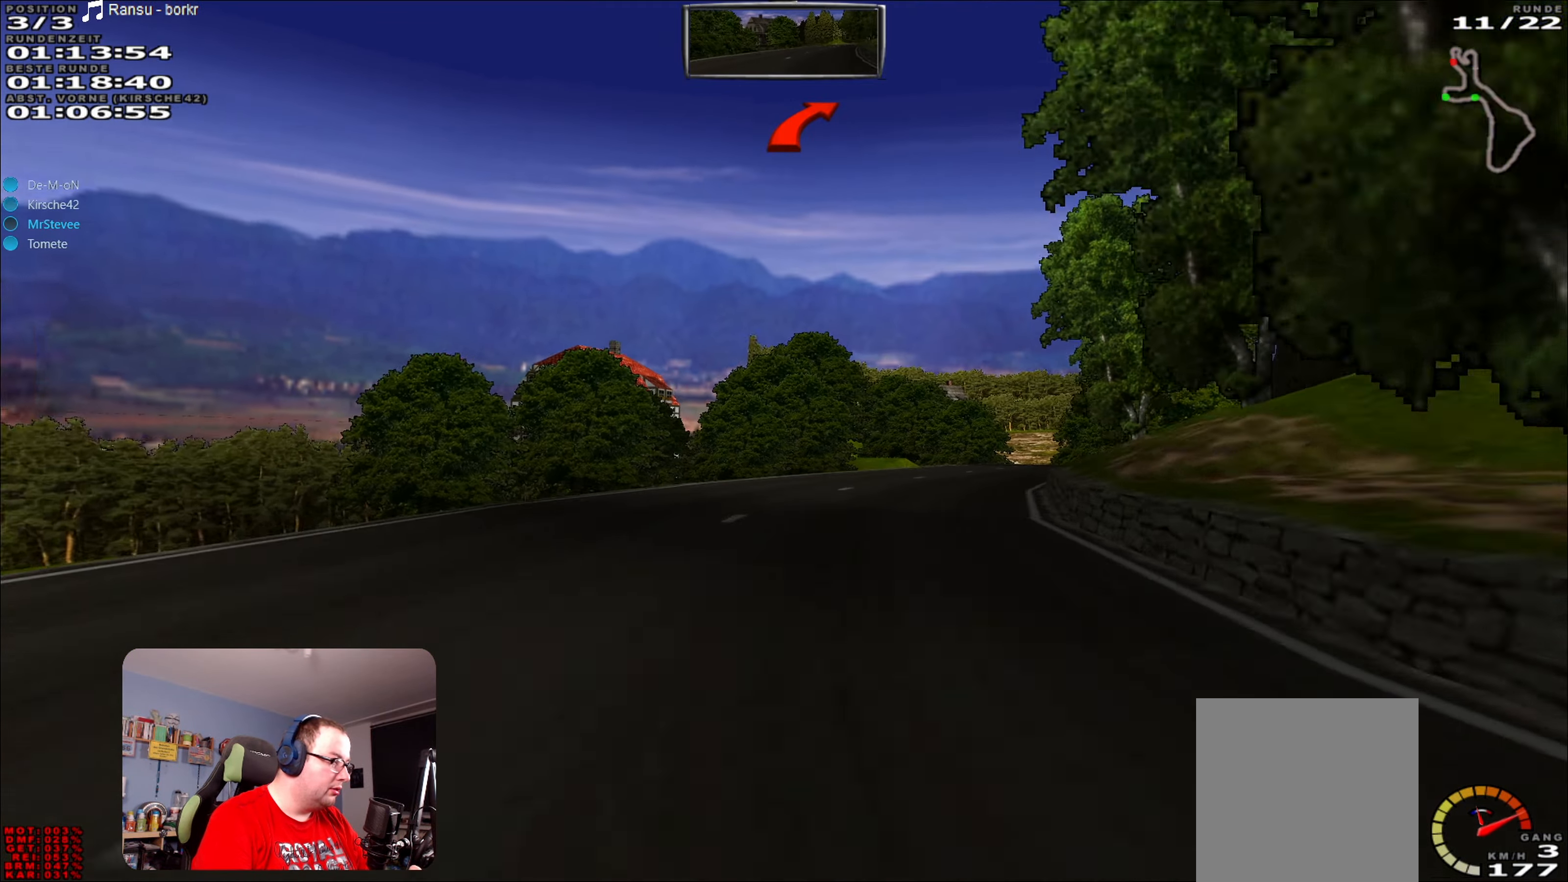
{"buttons": ["R2"], "left_stick": "center", "right_stick": "center", "events": [[150, "left_stick", "center"], [250, "left_stick", "right"], [417, "left_stick", "center"]]}
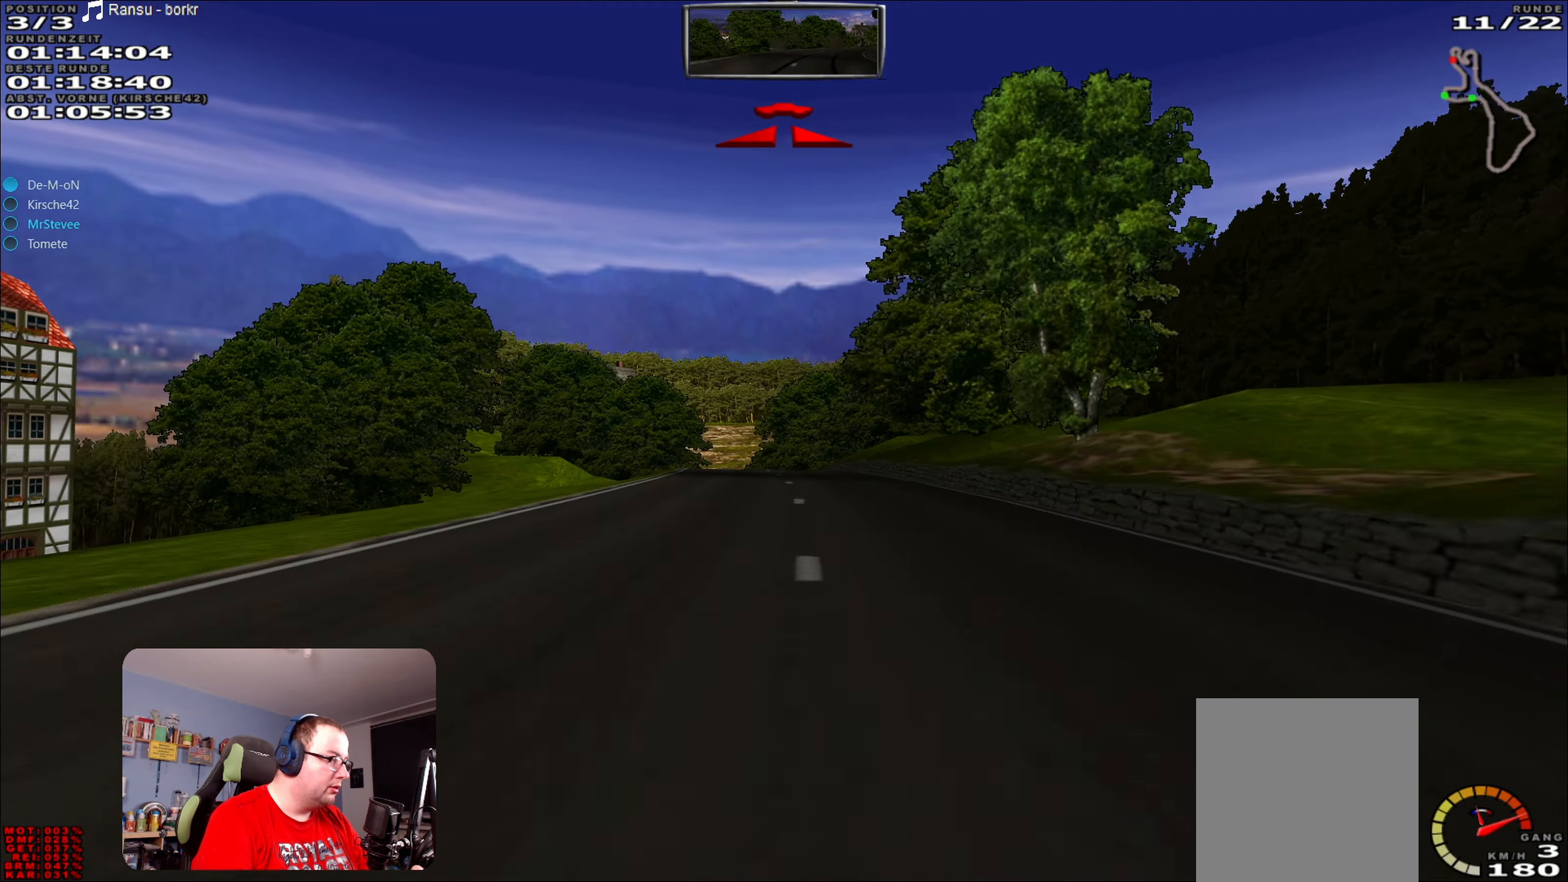
{"buttons": [], "left_stick": "left", "right_stick": "center", "events": [[100, "left_stick", "left"], [217, "left_stick", "center"], [350, "left_stick", "left"], [434, "left_stick", "center"], [467, "R2", "up"], [484, "left_stick", "left"]]}